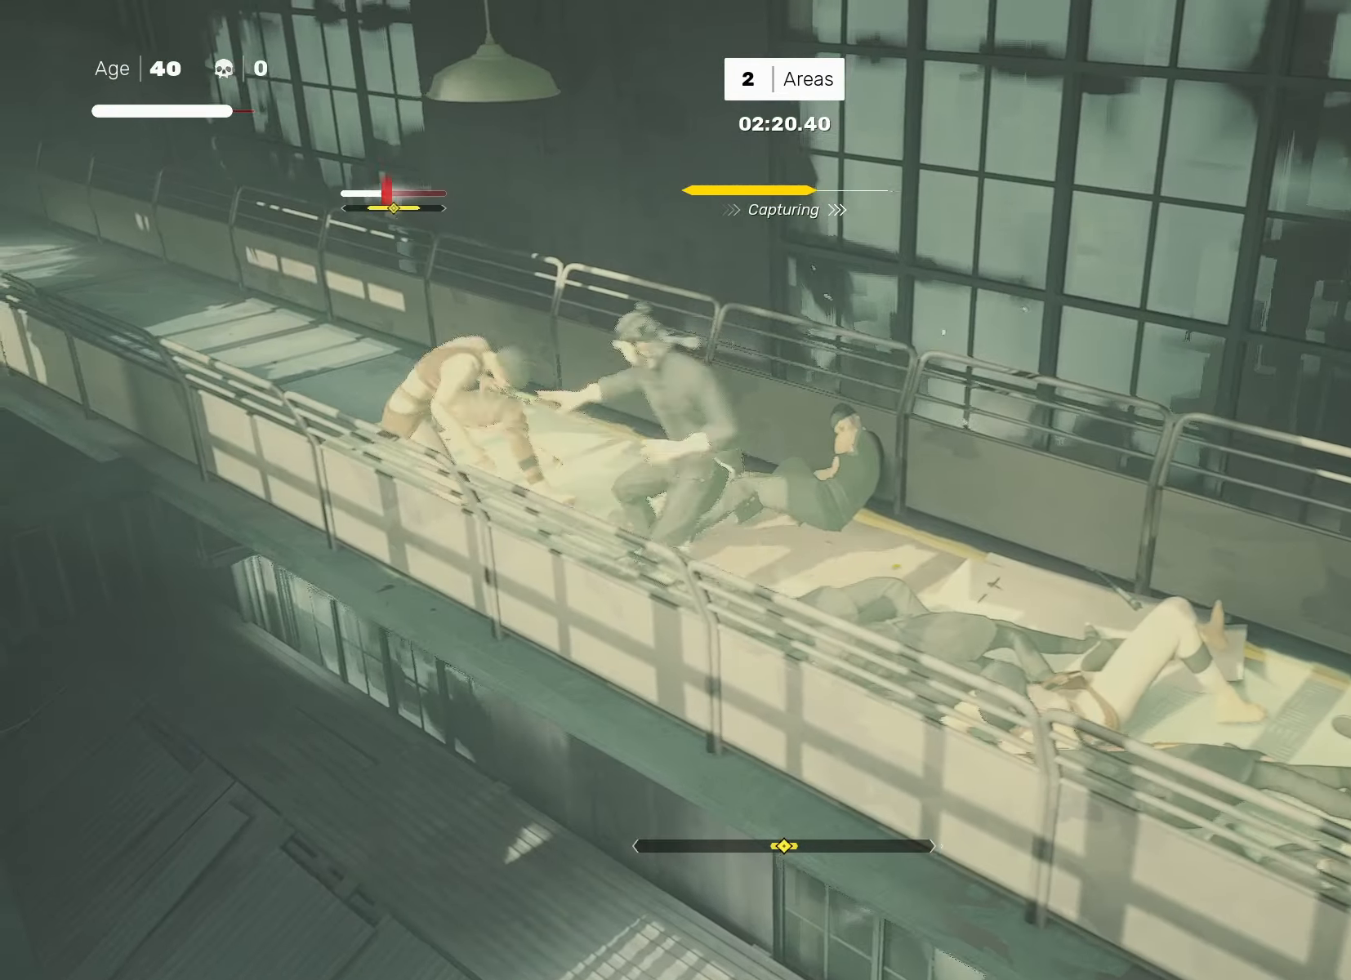
Gameplay with a controller (PlayStation layout); each line is a JSON object with the inputs held at the frame after it. "events" lists button and stick changes between this image and that frame as [ms after this image, input, new state], when the widget could be followed in between. Not read: R3.
{"buttons": ["R2"], "left_stick": "center", "right_stick": "center", "events": [[367, "left_stick", "up-left"], [400, "R2", "down"], [483, "left_stick", "center"]]}
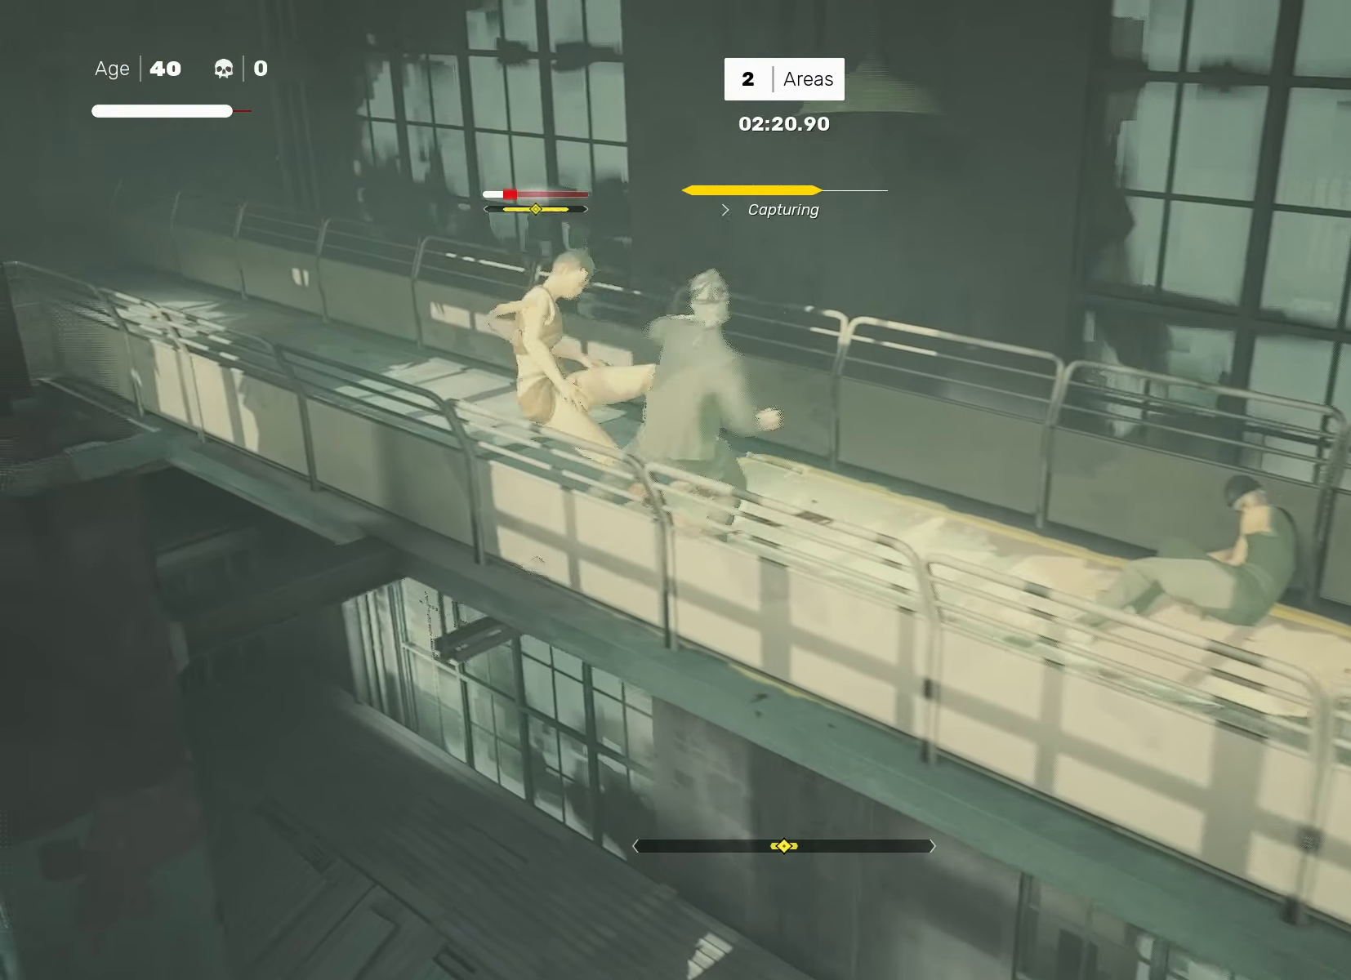
{"buttons": [], "left_stick": "center", "right_stick": "center", "events": [[33, "R2", "up"], [50, "left_stick", "right"], [183, "left_stick", "left"], [233, "TRIANGLE", "down"], [283, "left_stick", "center"], [300, "TRIANGLE", "up"]]}
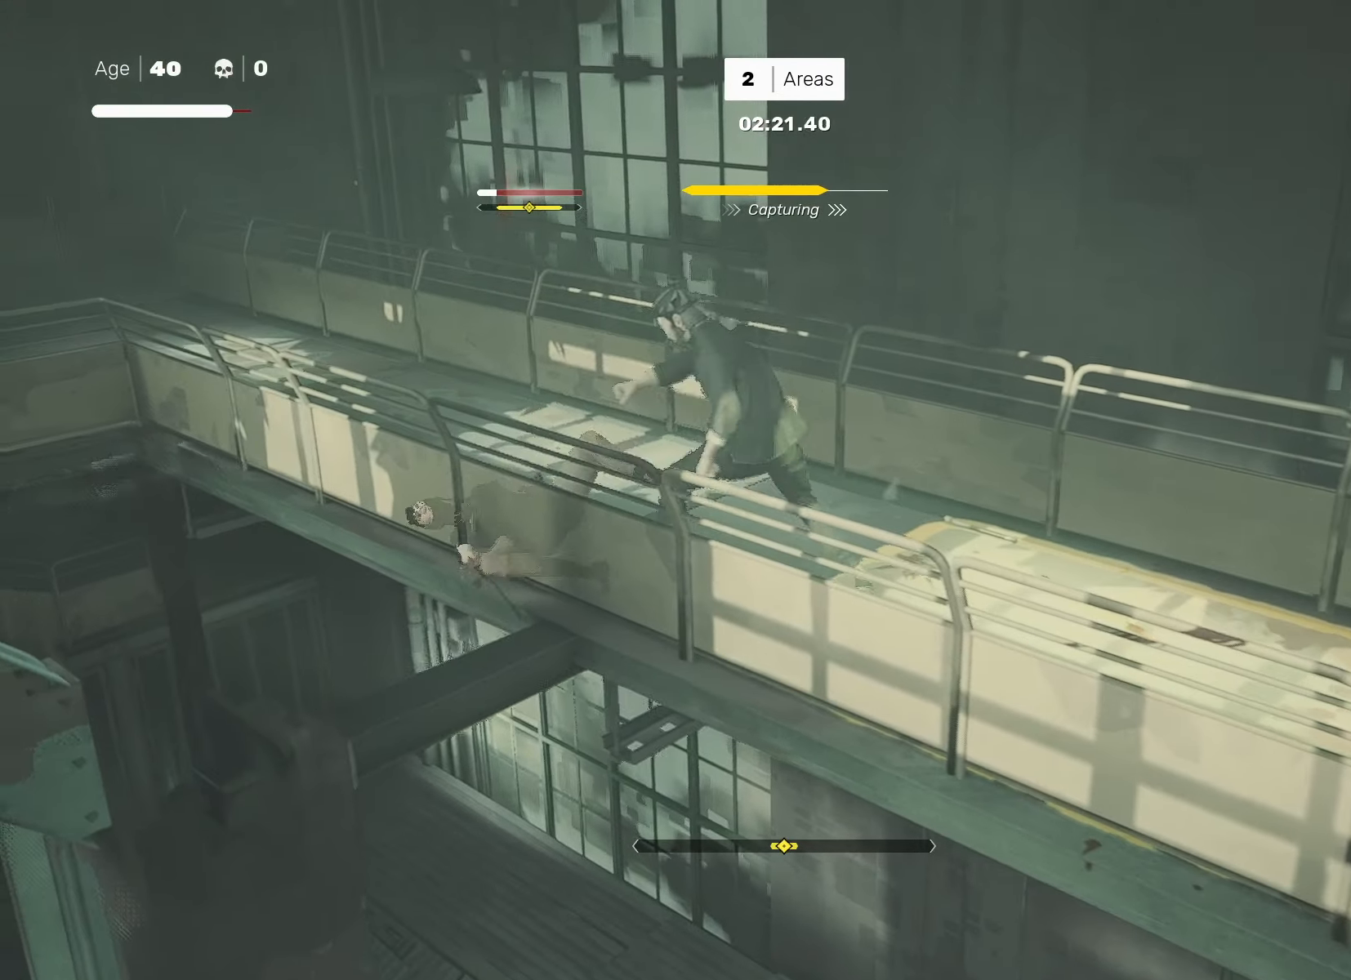
{"buttons": [], "left_stick": "left", "right_stick": "center", "events": [[333, "left_stick", "left"], [450, "left_stick", "center"], [500, "left_stick", "left"]]}
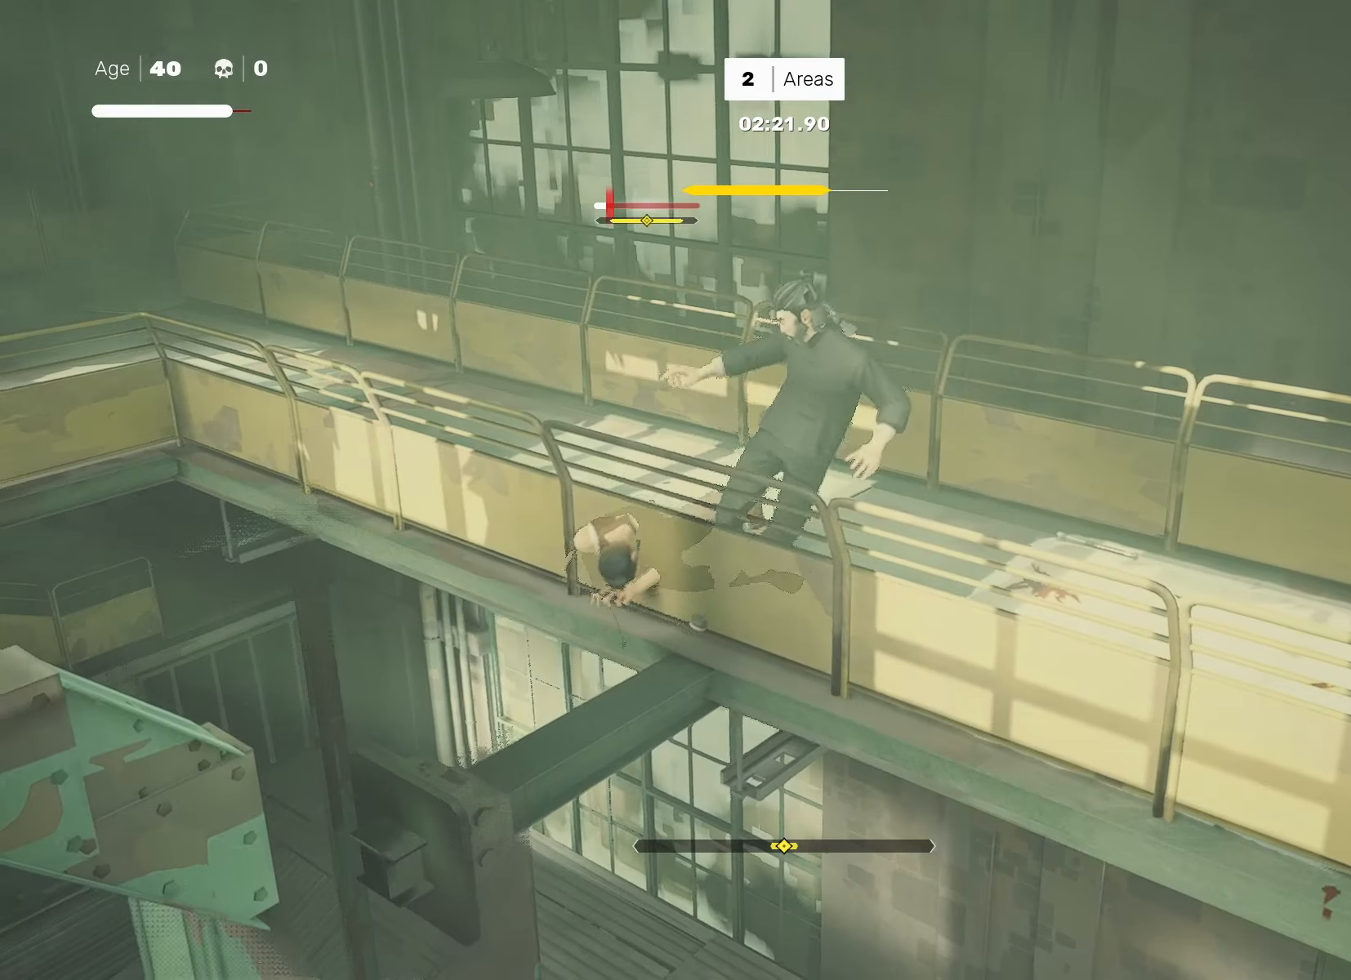
{"buttons": [], "left_stick": "center", "right_stick": "center", "events": [[33, "SQUARE", "down"], [67, "left_stick", "center"], [100, "SQUARE", "up"], [267, "TRIANGLE", "down"], [350, "TRIANGLE", "up"]]}
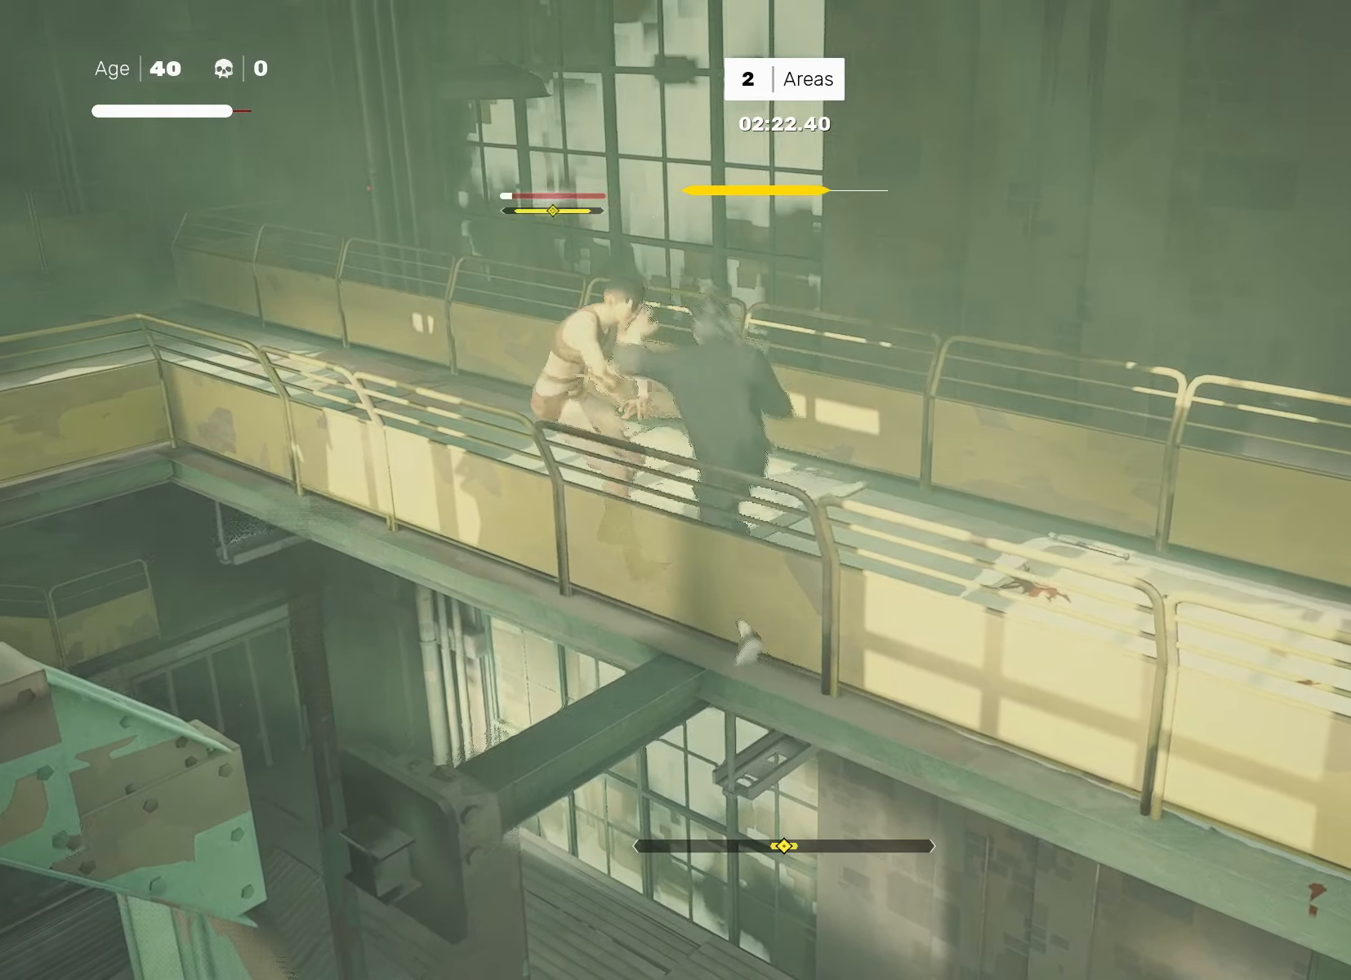
{"buttons": [], "left_stick": "center", "right_stick": "center", "events": [[50, "right_stick", "down-right"], [133, "right_stick", "center"], [233, "right_stick", "down-right"], [350, "right_stick", "center"]]}
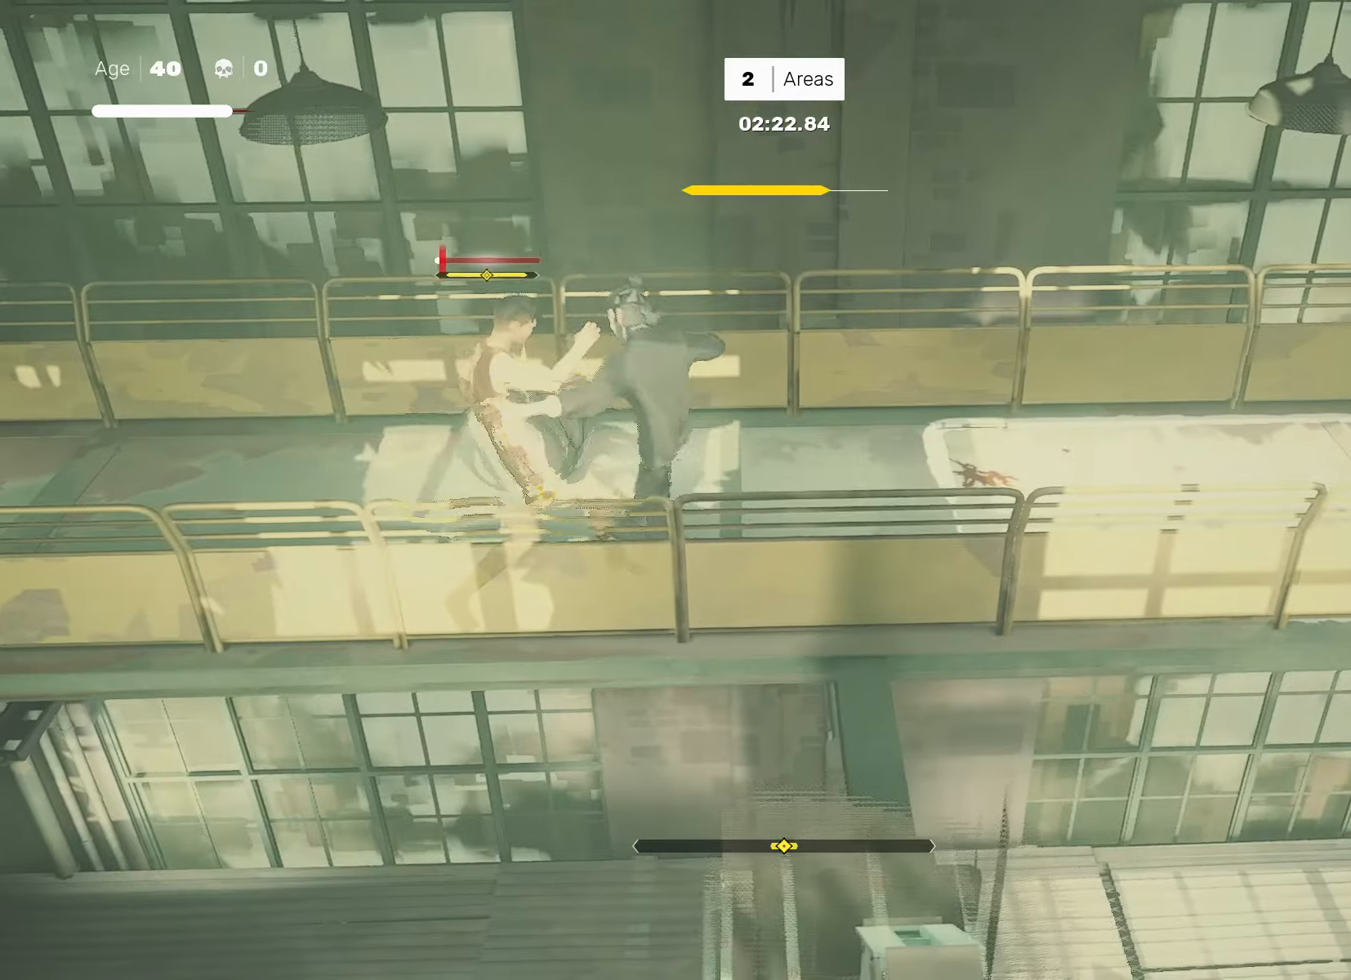
{"buttons": [], "left_stick": "center", "right_stick": "center", "events": []}
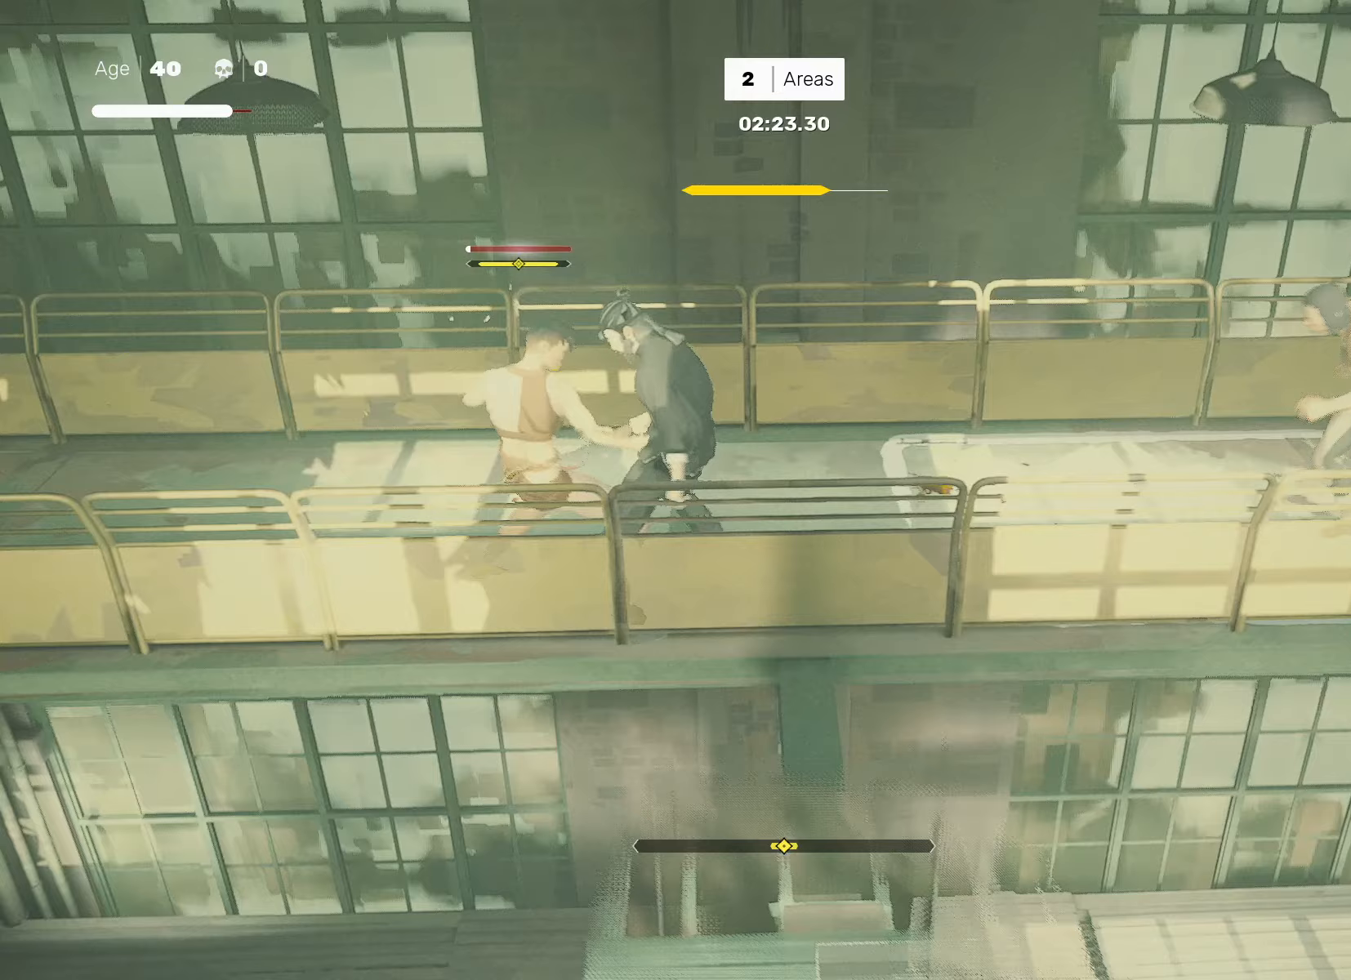
{"buttons": [], "left_stick": "center", "right_stick": "center", "events": [[150, "L1", "down"], [250, "L1", "up"]]}
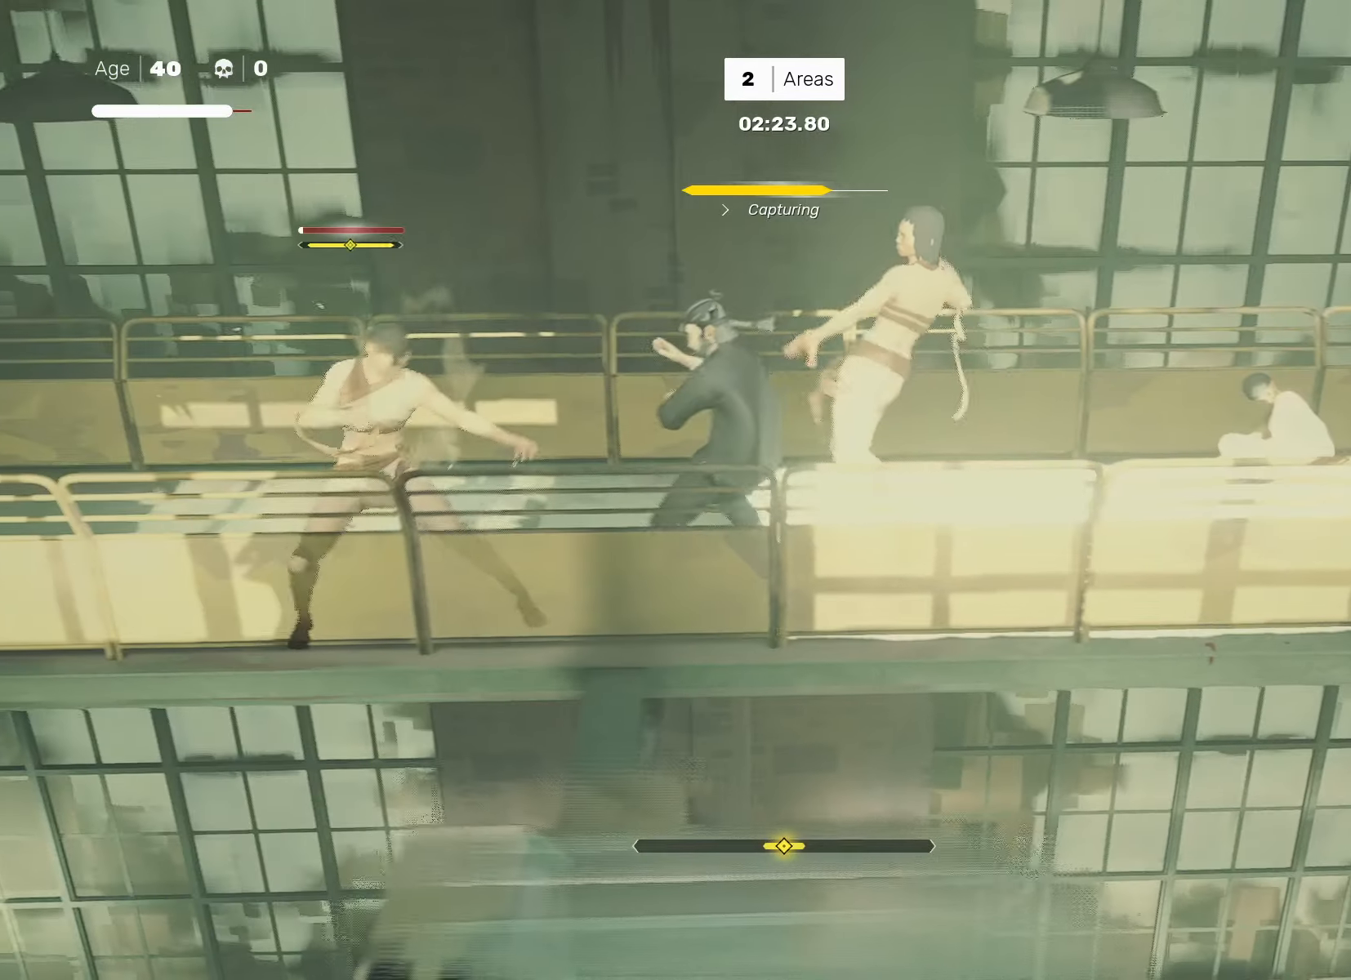
{"buttons": ["TRIANGLE"], "left_stick": "center", "right_stick": "center", "events": [[50, "L1", "down"], [133, "L1", "up"], [217, "L1", "down"], [283, "L1", "up"], [350, "L1", "down"], [450, "L1", "up"], [450, "TRIANGLE", "down"]]}
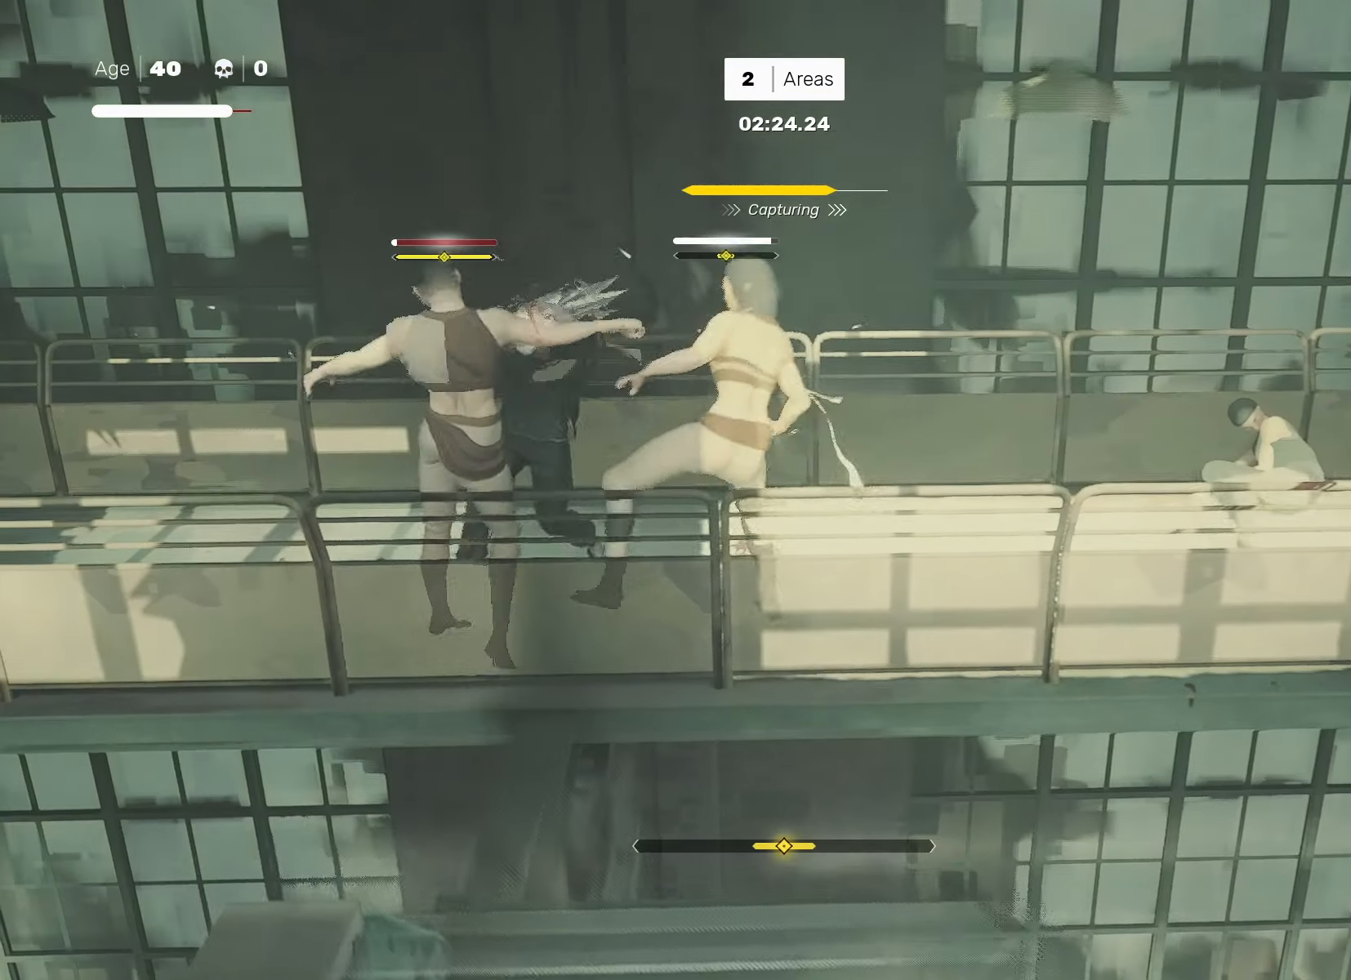
{"buttons": ["L1"], "left_stick": "center", "right_stick": "center", "events": [[17, "TRIANGLE", "up"], [67, "L1", "down"], [167, "L1", "up"], [317, "L1", "down"], [417, "L1", "up"], [500, "L1", "down"]]}
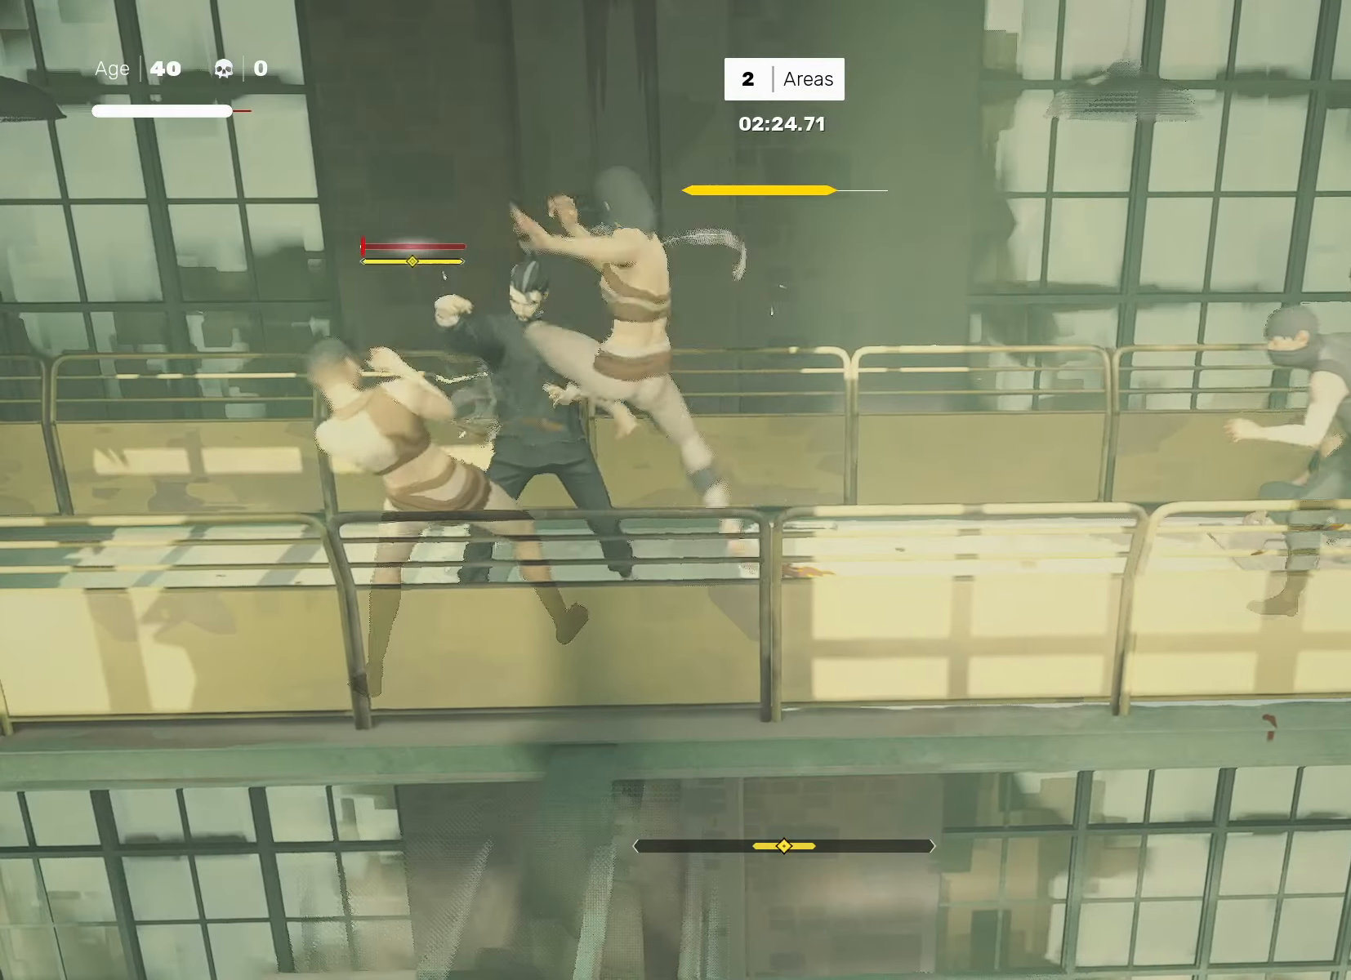
{"buttons": [], "left_stick": "center", "right_stick": "center", "events": [[67, "L1", "up"], [133, "L1", "down"], [217, "L1", "up"], [233, "left_stick", "down-left"], [267, "L1", "down"], [333, "left_stick", "center"], [350, "L1", "up"]]}
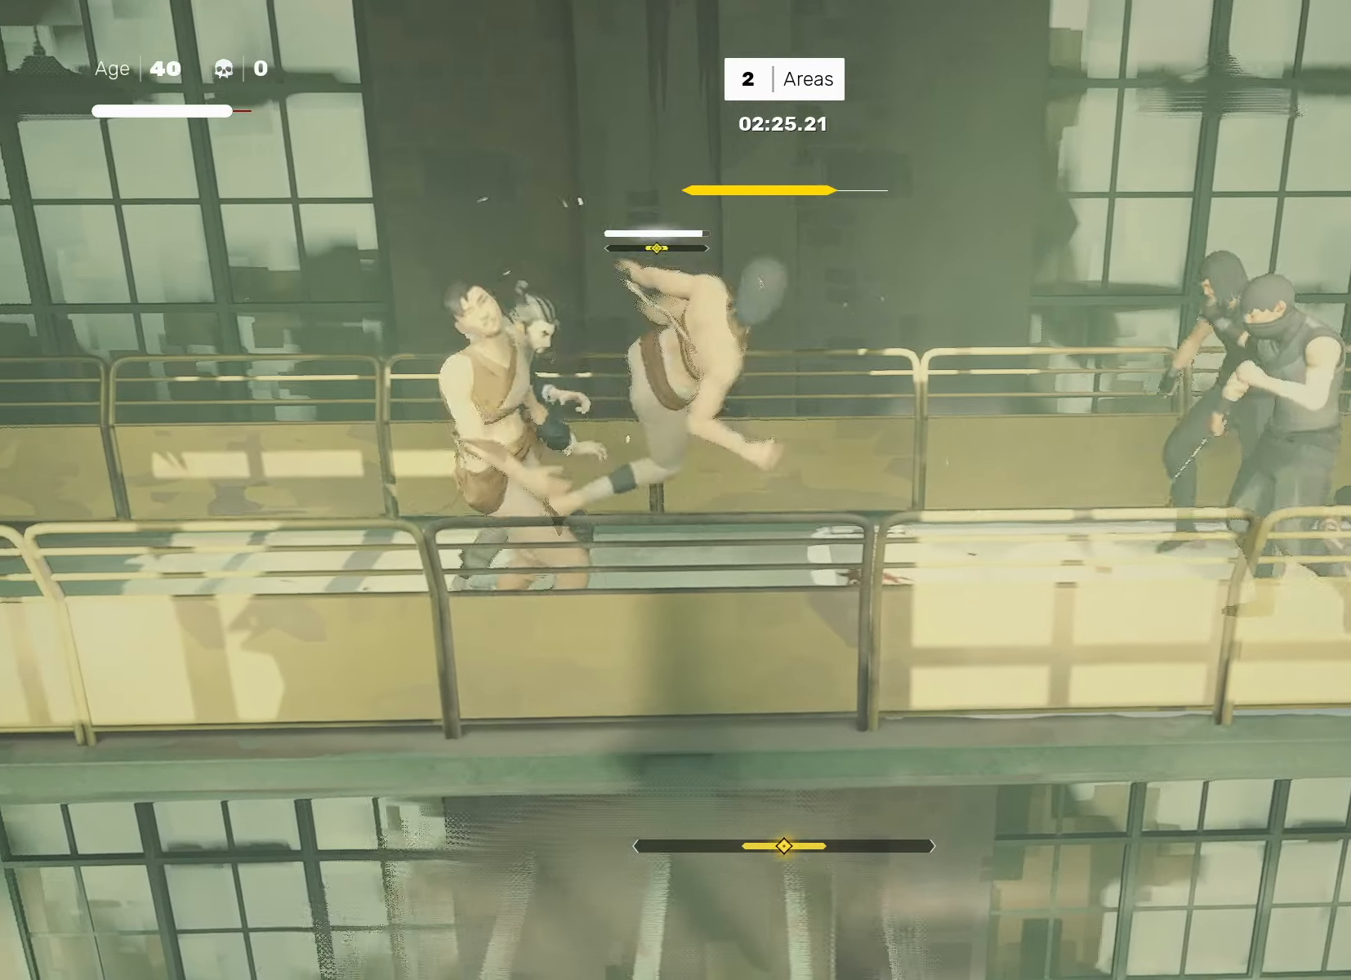
{"buttons": [], "left_stick": "center", "right_stick": "center", "events": []}
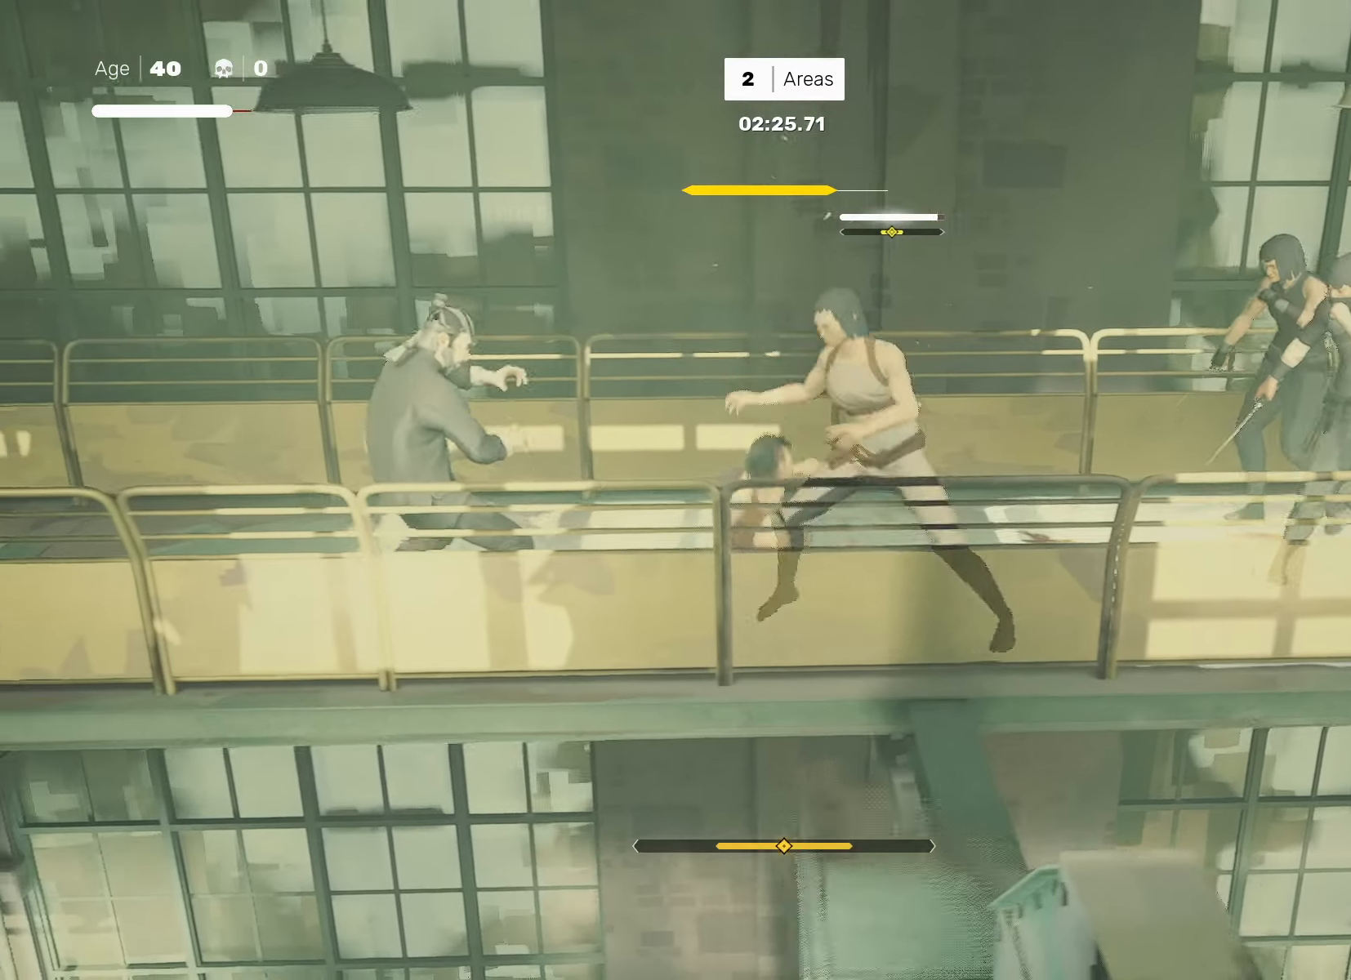
{"buttons": [], "left_stick": "center", "right_stick": "center", "events": [[67, "left_stick", "right"], [167, "left_stick", "center"], [233, "left_stick", "right"], [283, "TRIANGLE", "down"], [333, "TRIANGLE", "up"], [333, "left_stick", "center"]]}
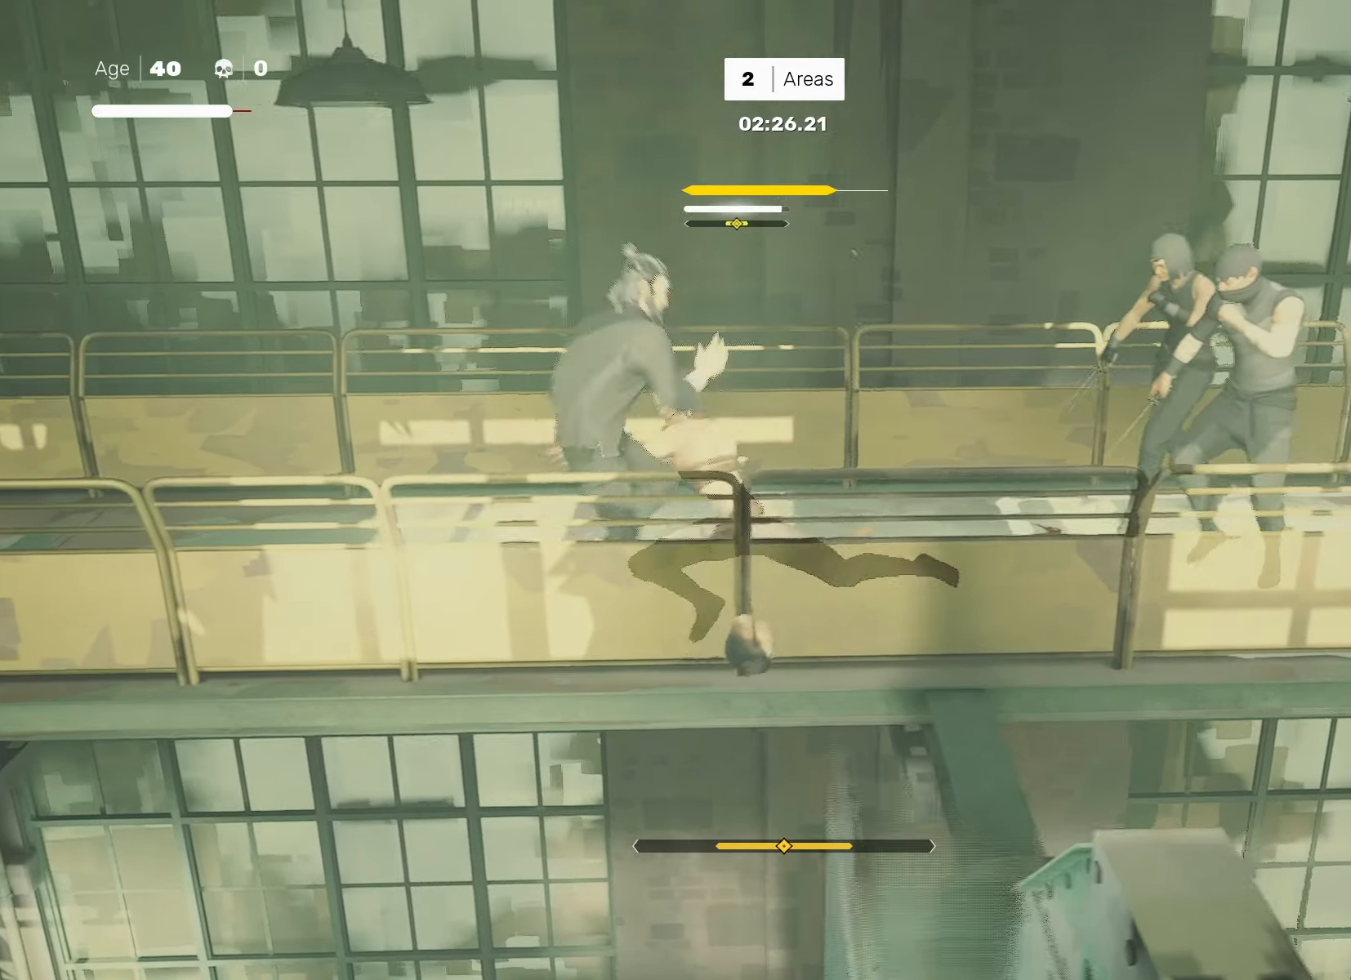
{"buttons": [], "left_stick": "center", "right_stick": "center", "events": [[217, "left_stick", "down-left"], [333, "left_stick", "right"], [350, "SQUARE", "down"], [433, "SQUARE", "up"], [433, "left_stick", "center"]]}
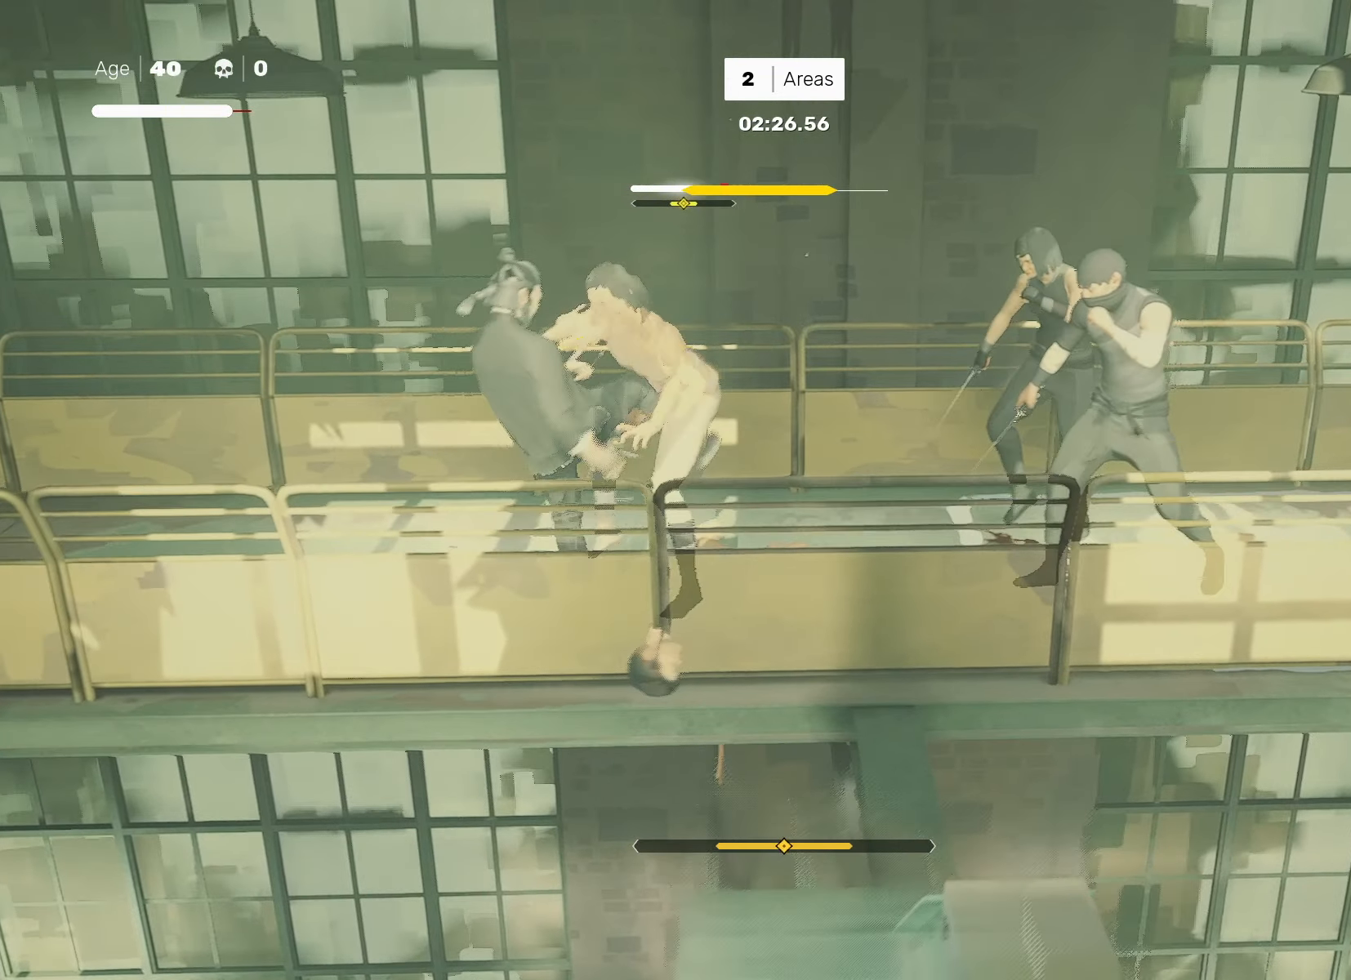
{"buttons": [], "left_stick": "center", "right_stick": "center", "events": [[167, "left_stick", "right"], [217, "left_stick", "down-right"], [317, "left_stick", "right"], [350, "SQUARE", "down"], [417, "SQUARE", "up"], [433, "left_stick", "center"]]}
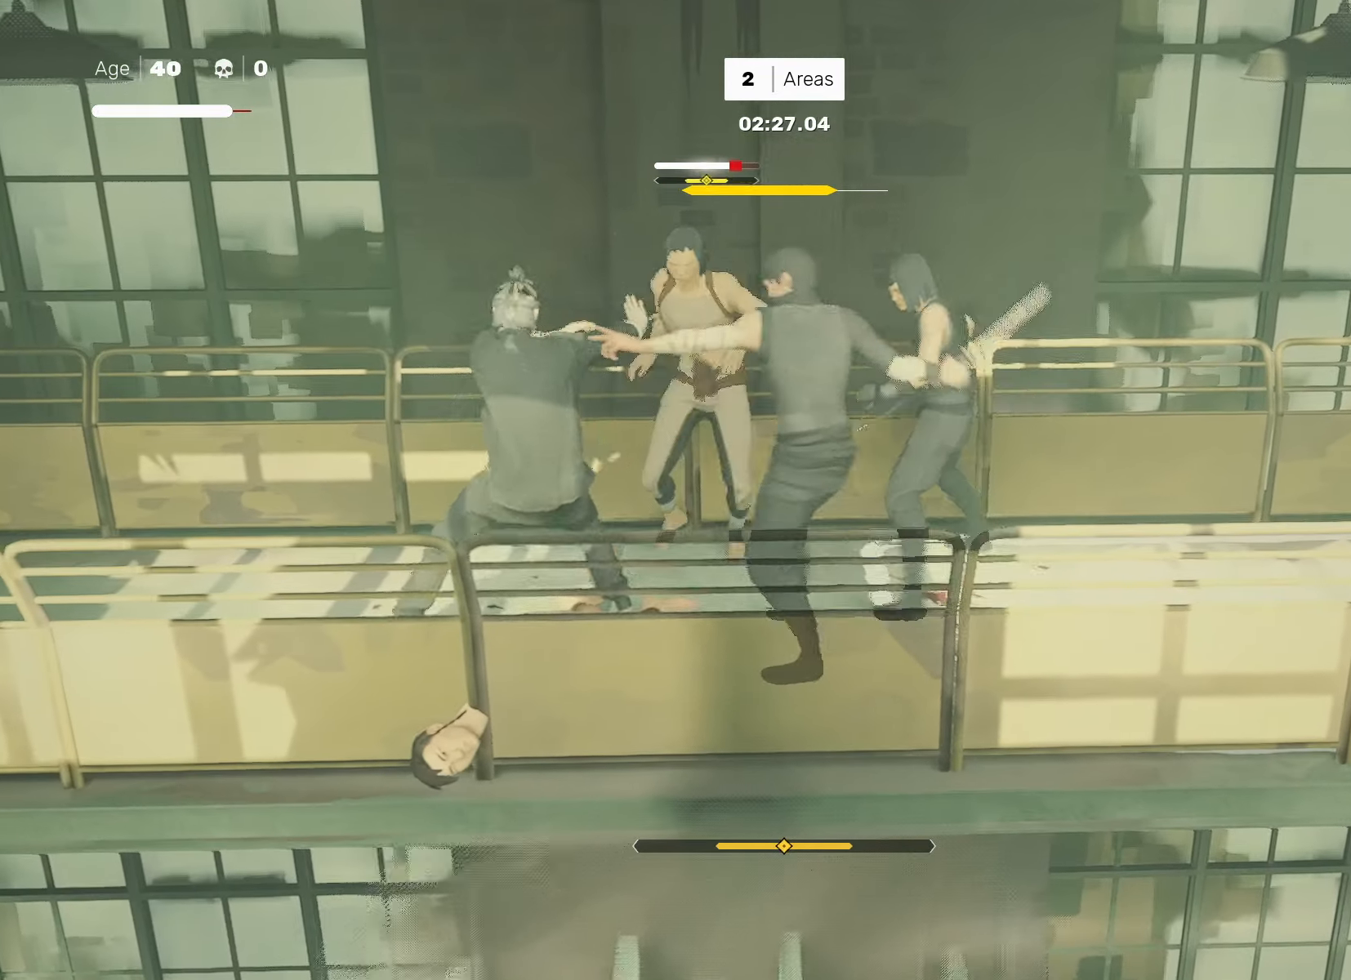
{"buttons": [], "left_stick": "center", "right_stick": "center", "events": [[33, "L1", "down"], [150, "L1", "up"], [267, "left_stick", "left"], [333, "left_stick", "right"], [383, "SQUARE", "down"], [450, "SQUARE", "up"], [450, "left_stick", "center"]]}
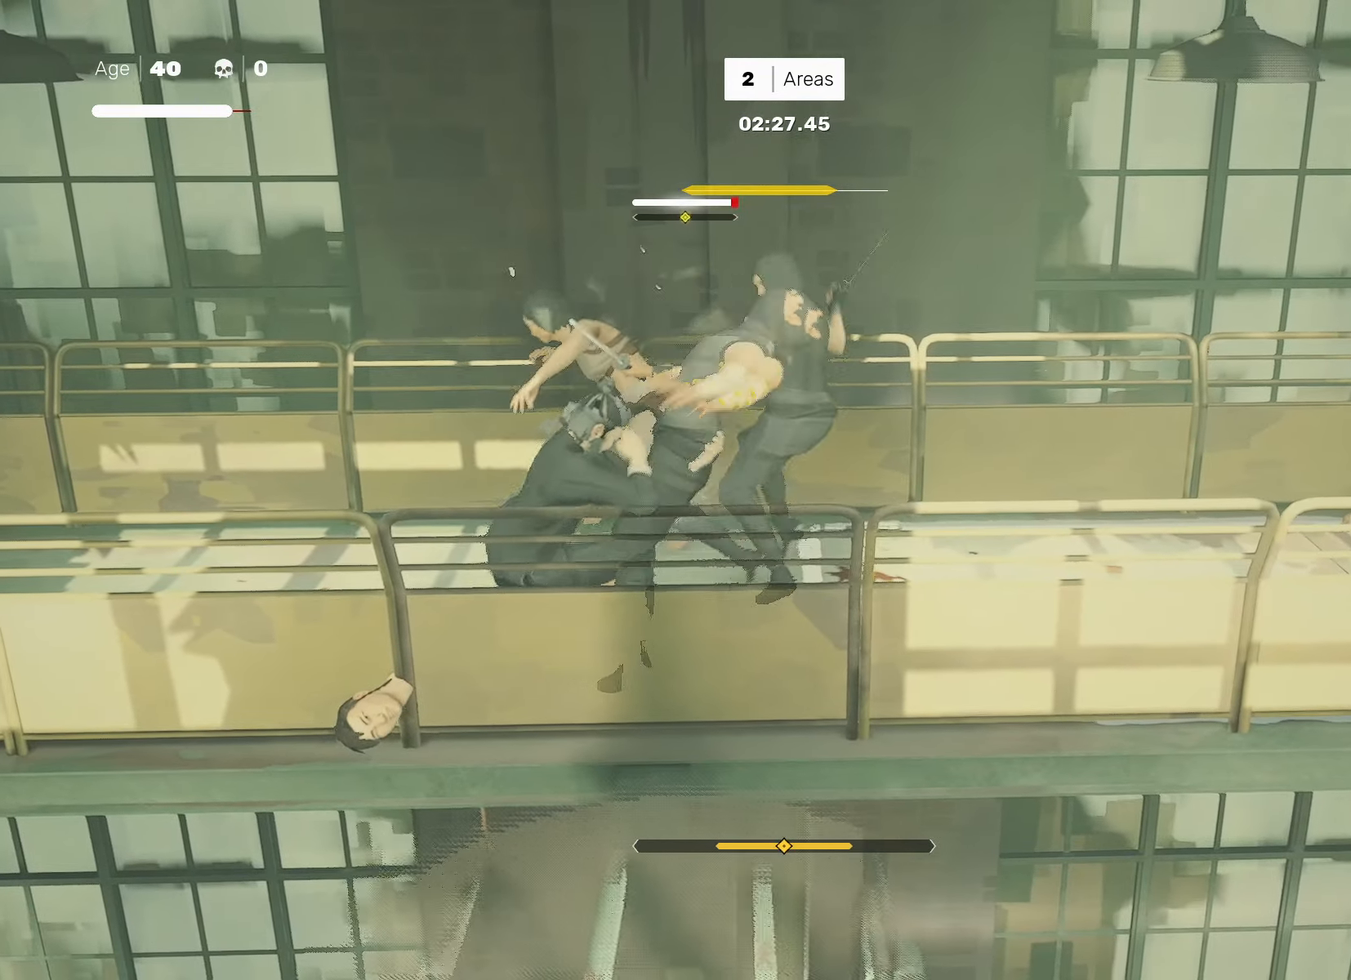
{"buttons": [], "left_stick": "down-left", "right_stick": "center", "events": [[150, "L1", "down"], [233, "left_stick", "down-left"], [317, "left_stick", "center"], [367, "L1", "up"], [467, "left_stick", "down-left"]]}
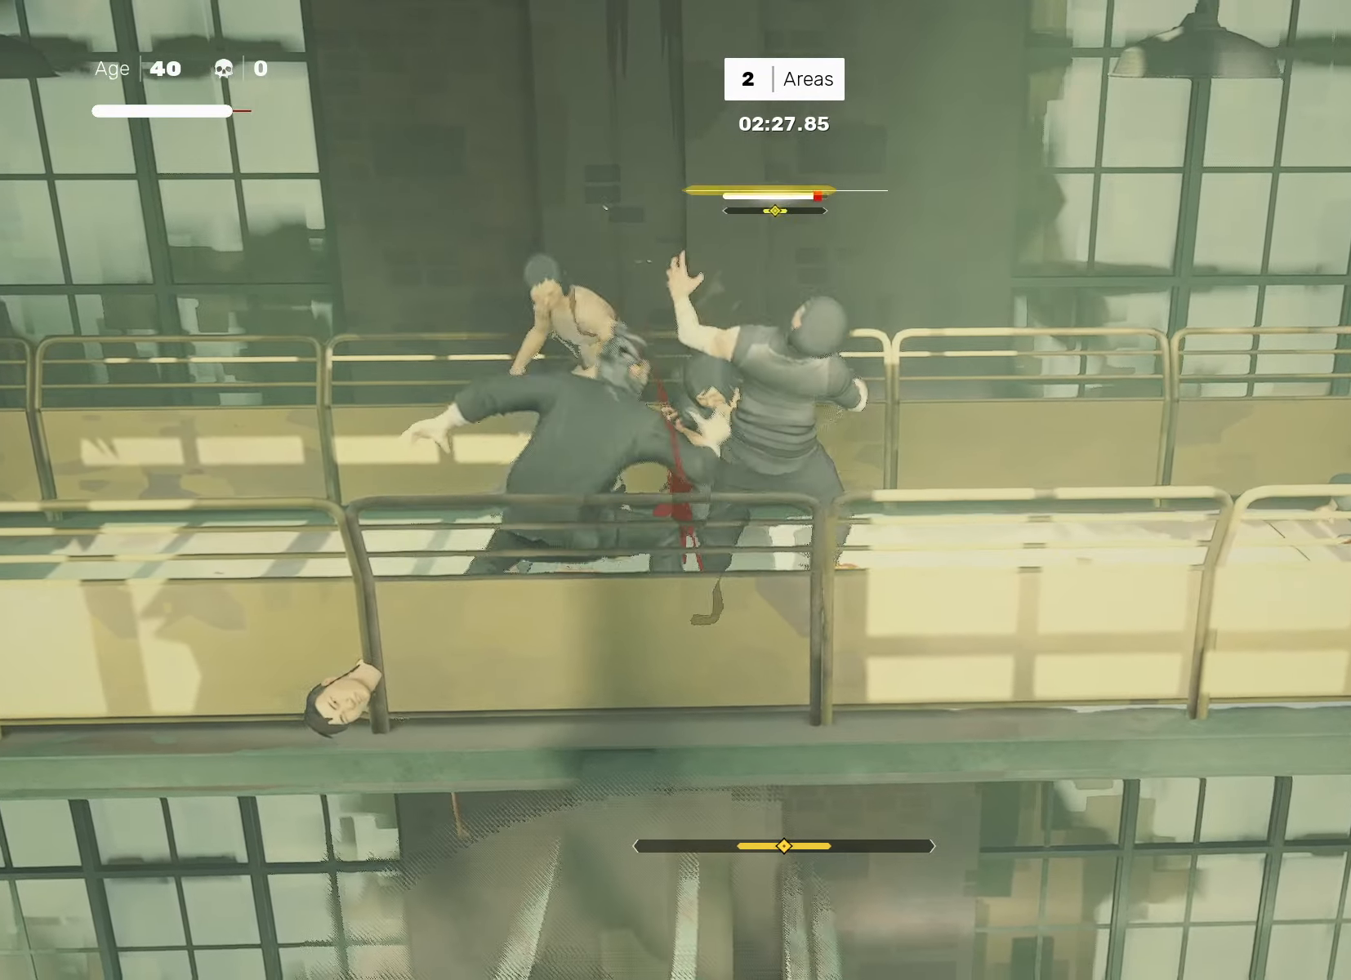
{"buttons": ["SQUARE"], "left_stick": "up-left", "right_stick": "center", "events": [[50, "left_stick", "up-right"], [100, "SQUARE", "down"], [133, "left_stick", "center"], [167, "SQUARE", "up"], [333, "left_stick", "up-left"], [417, "left_stick", "center"], [483, "left_stick", "up-left"], [500, "SQUARE", "down"]]}
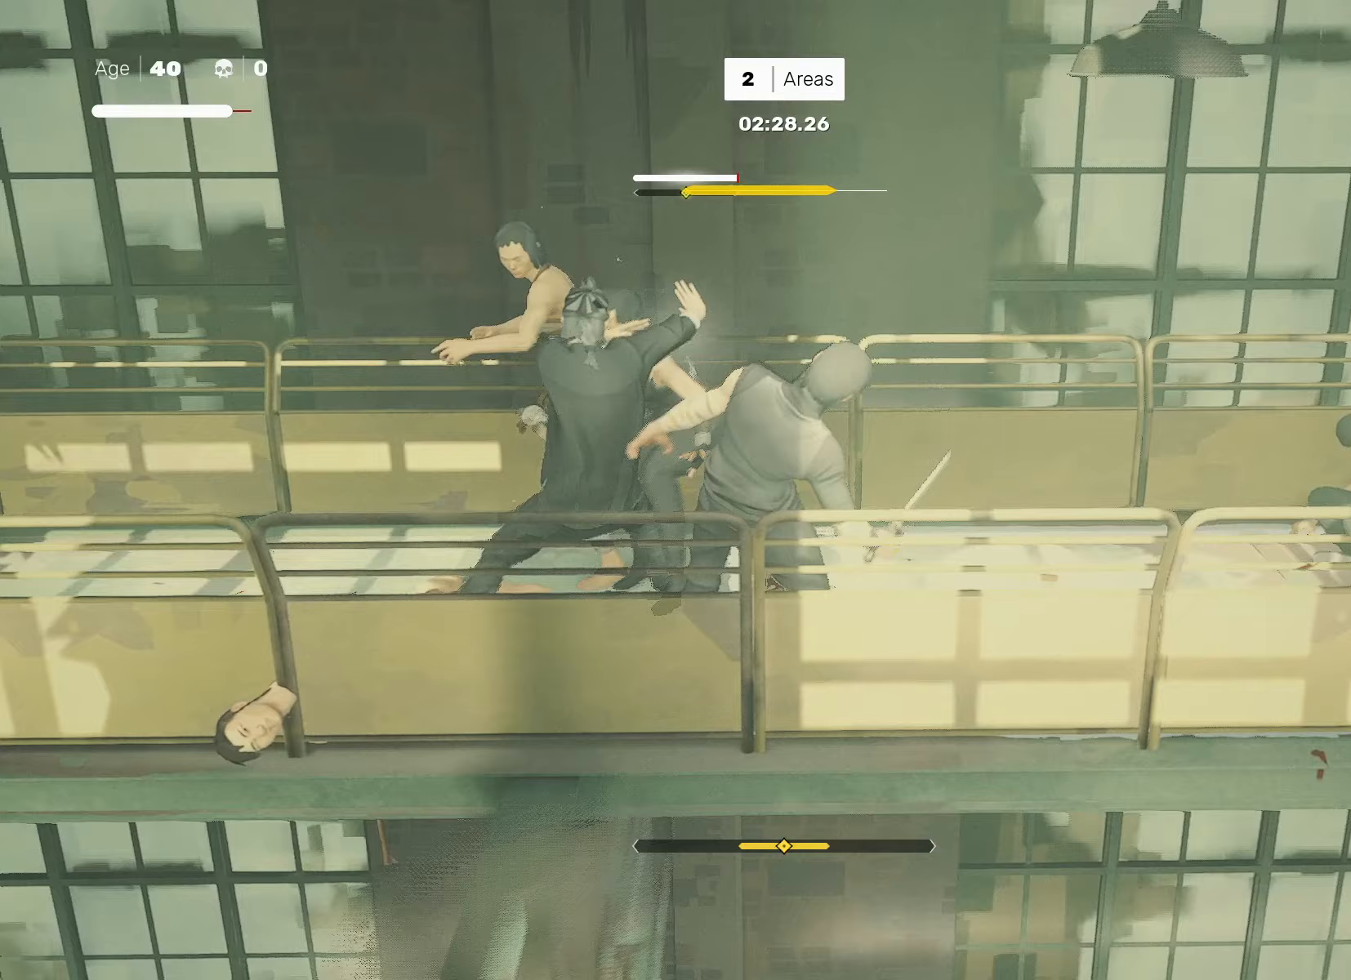
{"buttons": [], "left_stick": "center", "right_stick": "center", "events": [[67, "SQUARE", "up"], [67, "left_stick", "center"], [300, "left_stick", "up-left"], [367, "left_stick", "right"], [417, "TRIANGLE", "down"], [483, "TRIANGLE", "up"], [483, "left_stick", "center"]]}
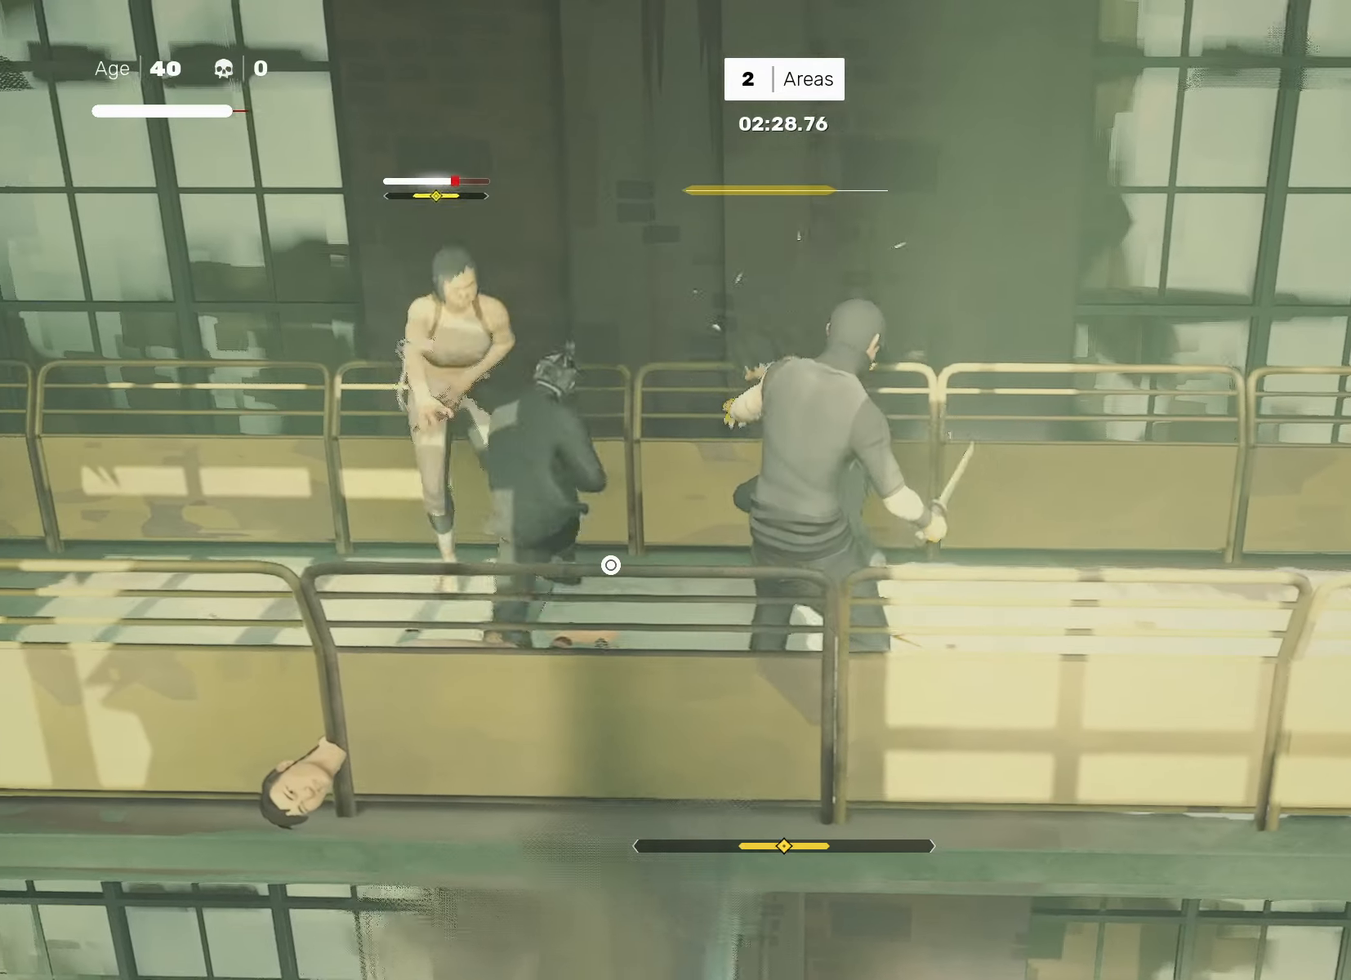
{"buttons": [], "left_stick": "center", "right_stick": "center", "events": []}
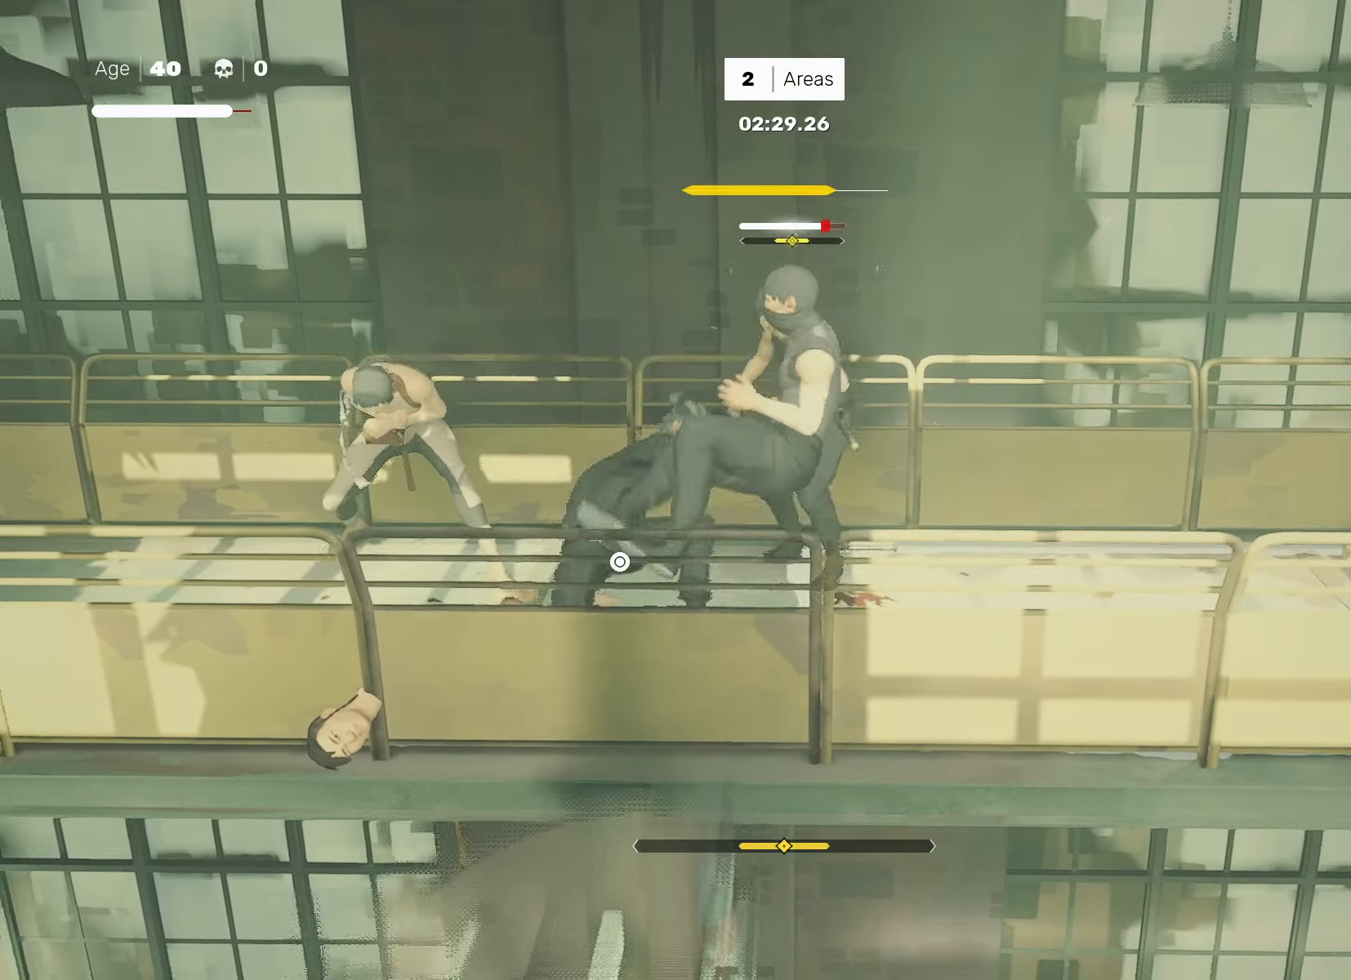
{"buttons": ["L1"], "left_stick": "center", "right_stick": "center", "events": [[33, "left_stick", "right"], [167, "left_stick", "left"], [200, "SQUARE", "down"], [267, "SQUARE", "up"], [283, "left_stick", "center"], [500, "L1", "down"]]}
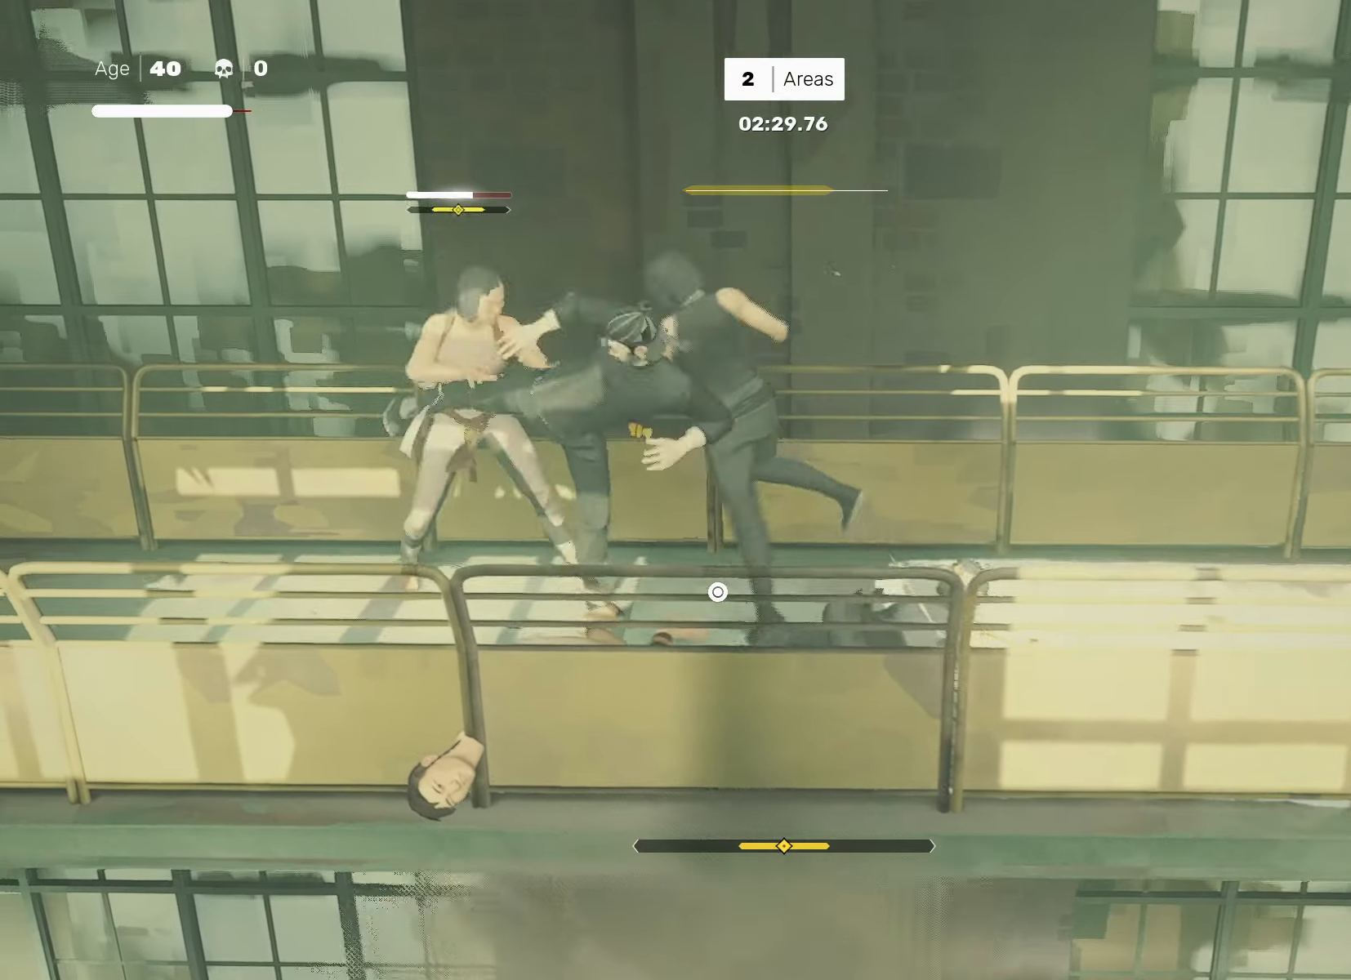
{"buttons": ["SQUARE"], "left_stick": "center", "right_stick": "center", "events": [[83, "L1", "up"], [217, "L1", "down"], [233, "left_stick", "left"], [317, "left_stick", "center"], [333, "L1", "up"], [433, "SQUARE", "down"]]}
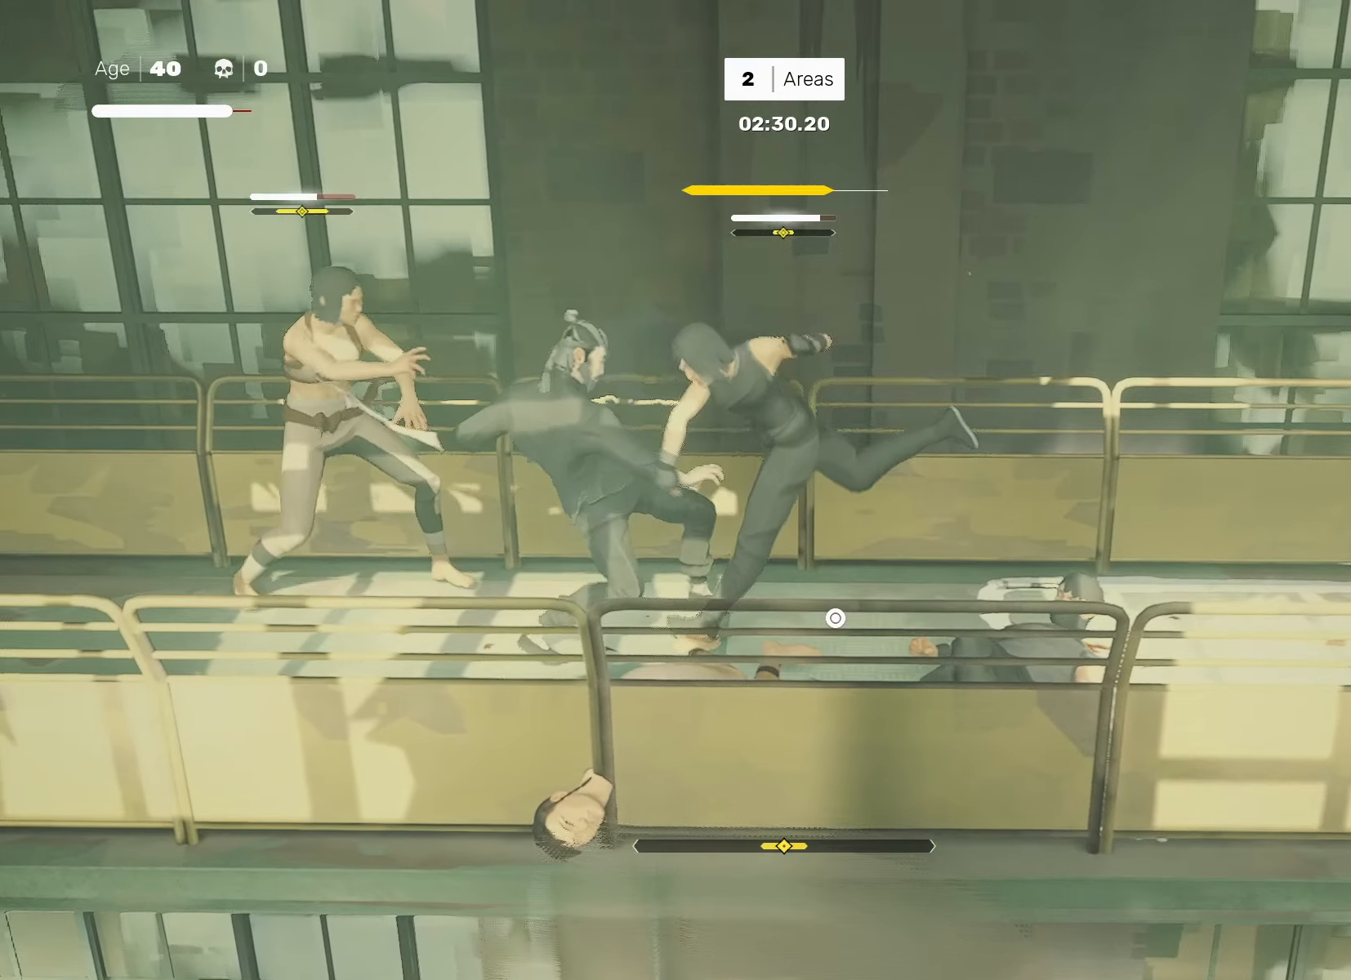
{"buttons": [], "left_stick": "center", "right_stick": "center", "events": [[17, "SQUARE", "up"], [383, "R1", "down"], [383, "left_stick", "right"], [467, "R1", "up"], [483, "left_stick", "center"]]}
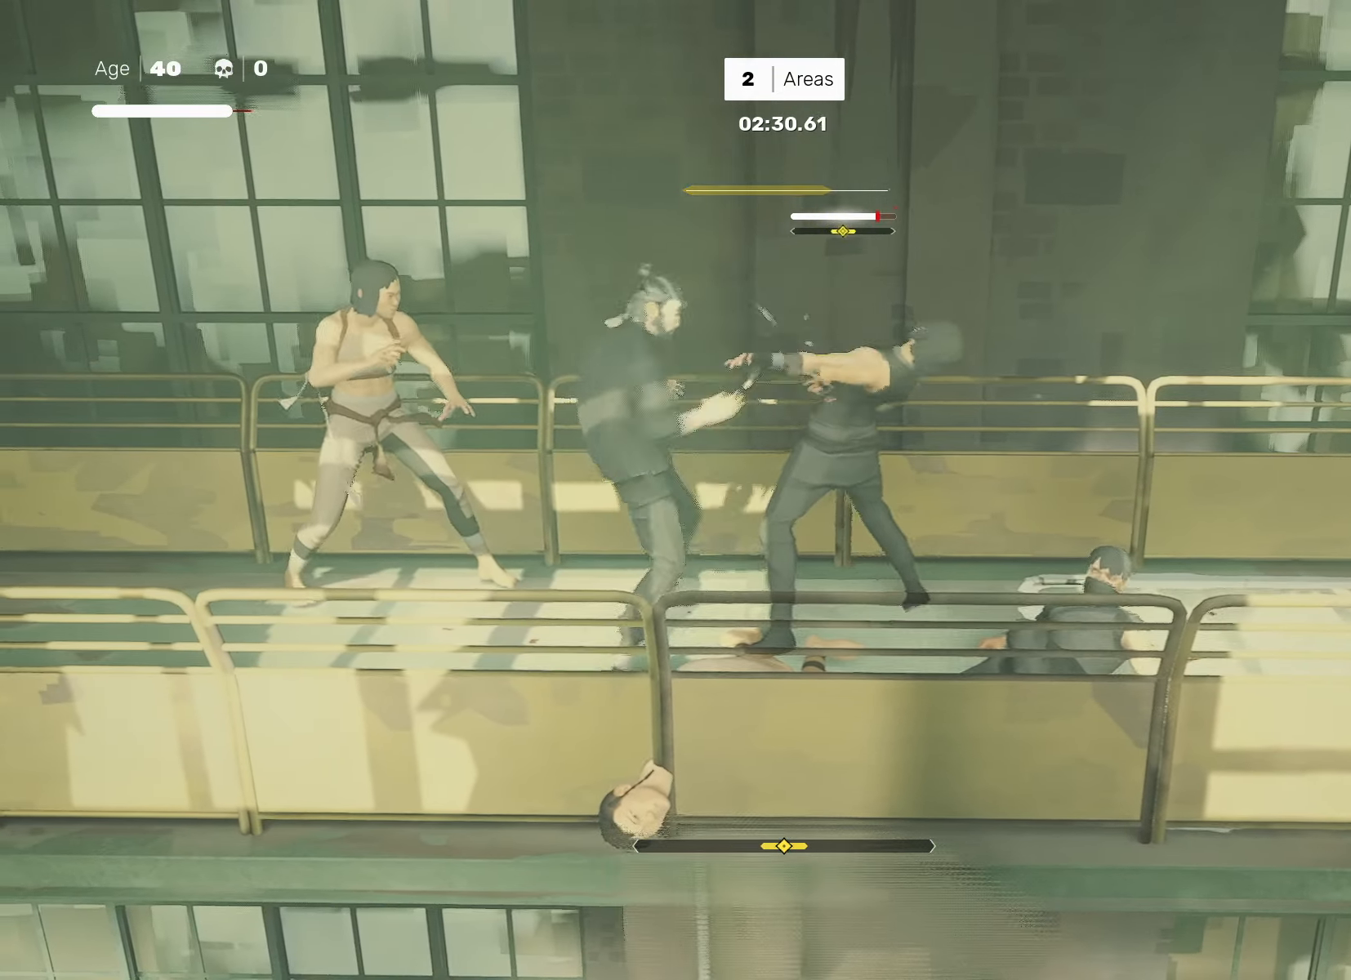
{"buttons": ["L1"], "left_stick": "center", "right_stick": "center", "events": [[83, "left_stick", "right"], [167, "left_stick", "center"], [233, "left_stick", "right"], [267, "SQUARE", "down"], [317, "SQUARE", "up"], [333, "left_stick", "center"], [450, "L1", "down"]]}
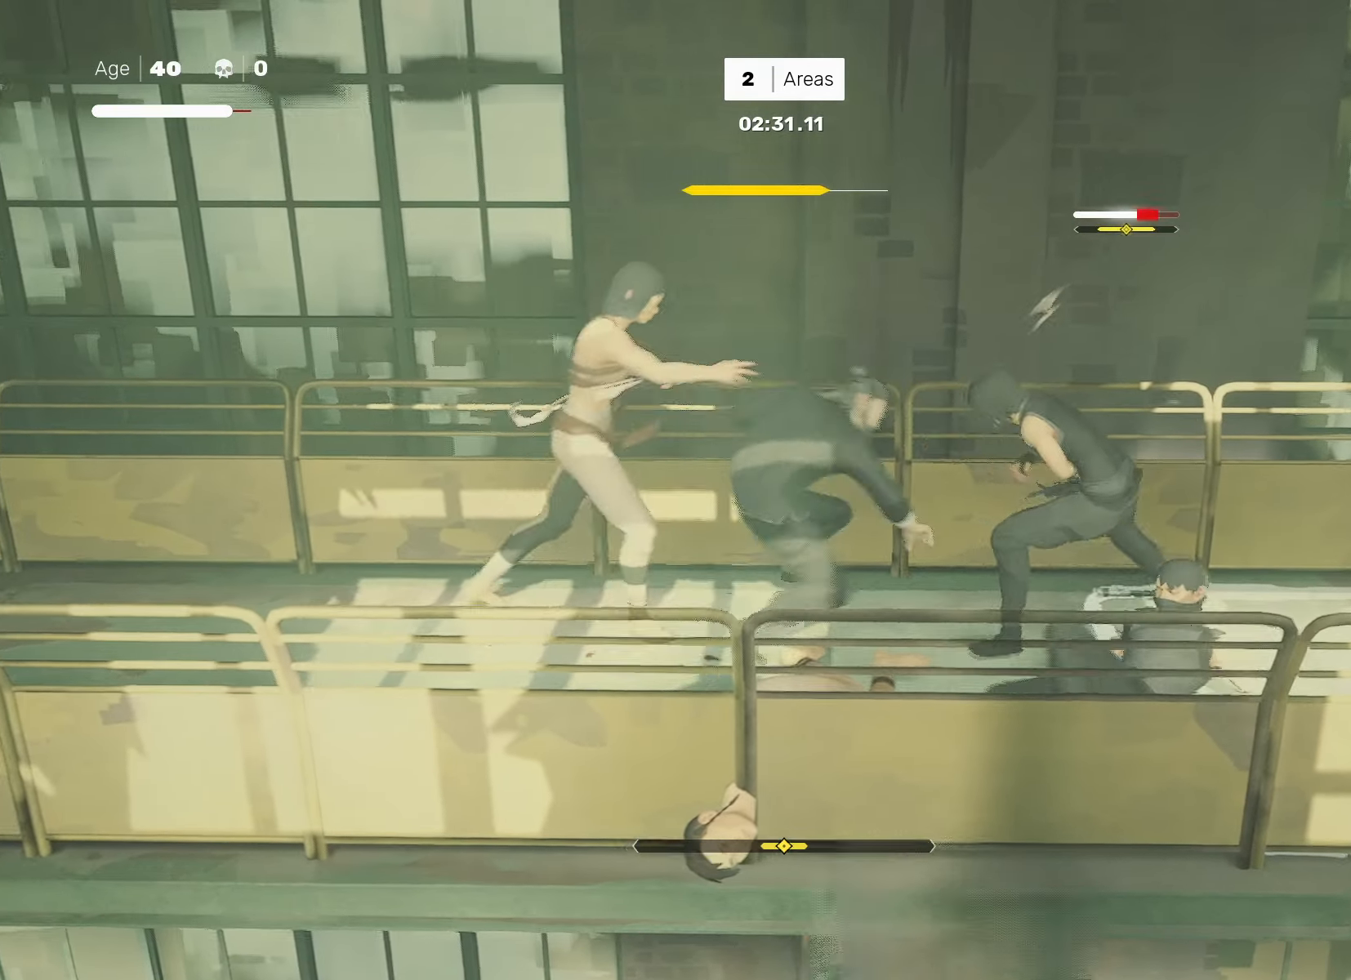
{"buttons": [], "left_stick": "center", "right_stick": "center", "events": [[50, "L1", "up"], [150, "L1", "down"], [233, "L1", "up"]]}
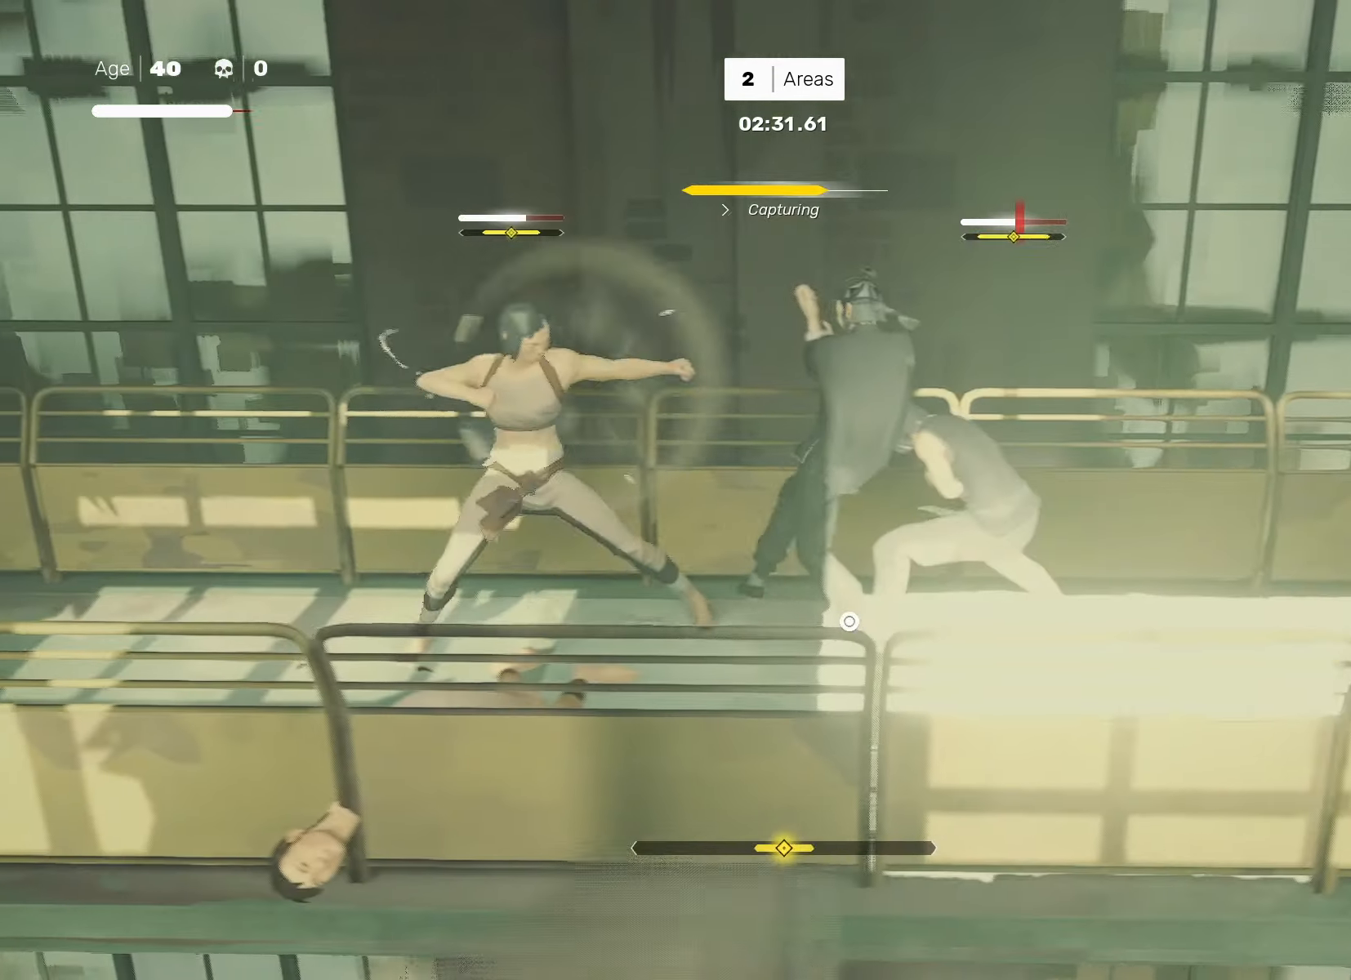
{"buttons": ["TRIANGLE"], "left_stick": "left", "right_stick": "center", "events": [[167, "L1", "down"], [267, "L1", "up"], [317, "left_stick", "right"], [433, "left_stick", "left"], [467, "TRIANGLE", "down"]]}
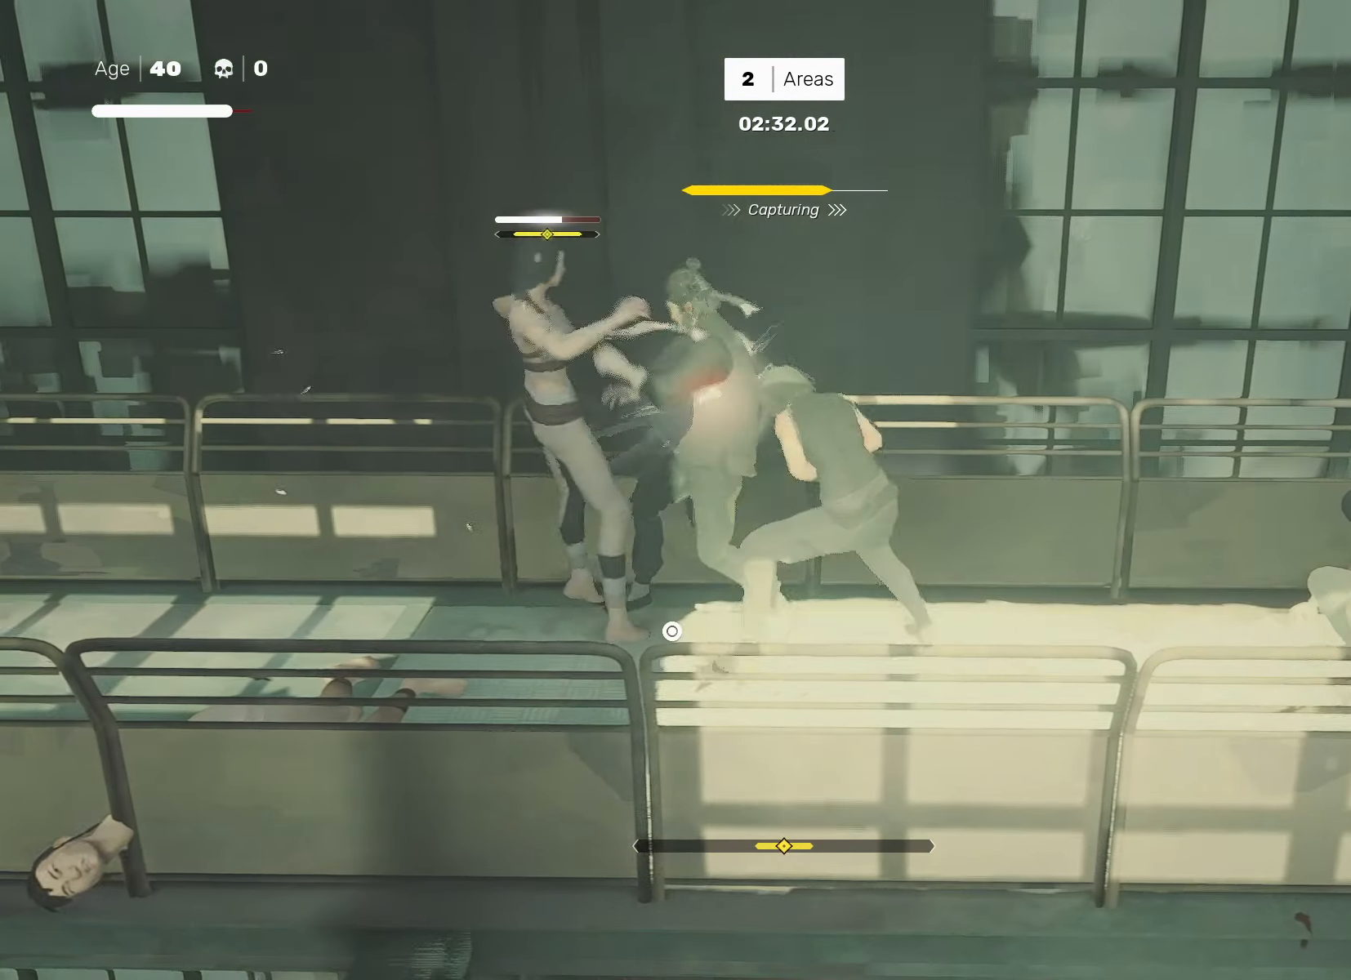
{"buttons": ["SQUARE"], "left_stick": "right", "right_stick": "center", "events": [[33, "TRIANGLE", "up"], [50, "left_stick", "center"], [267, "SQUARE", "down"], [300, "left_stick", "right"]]}
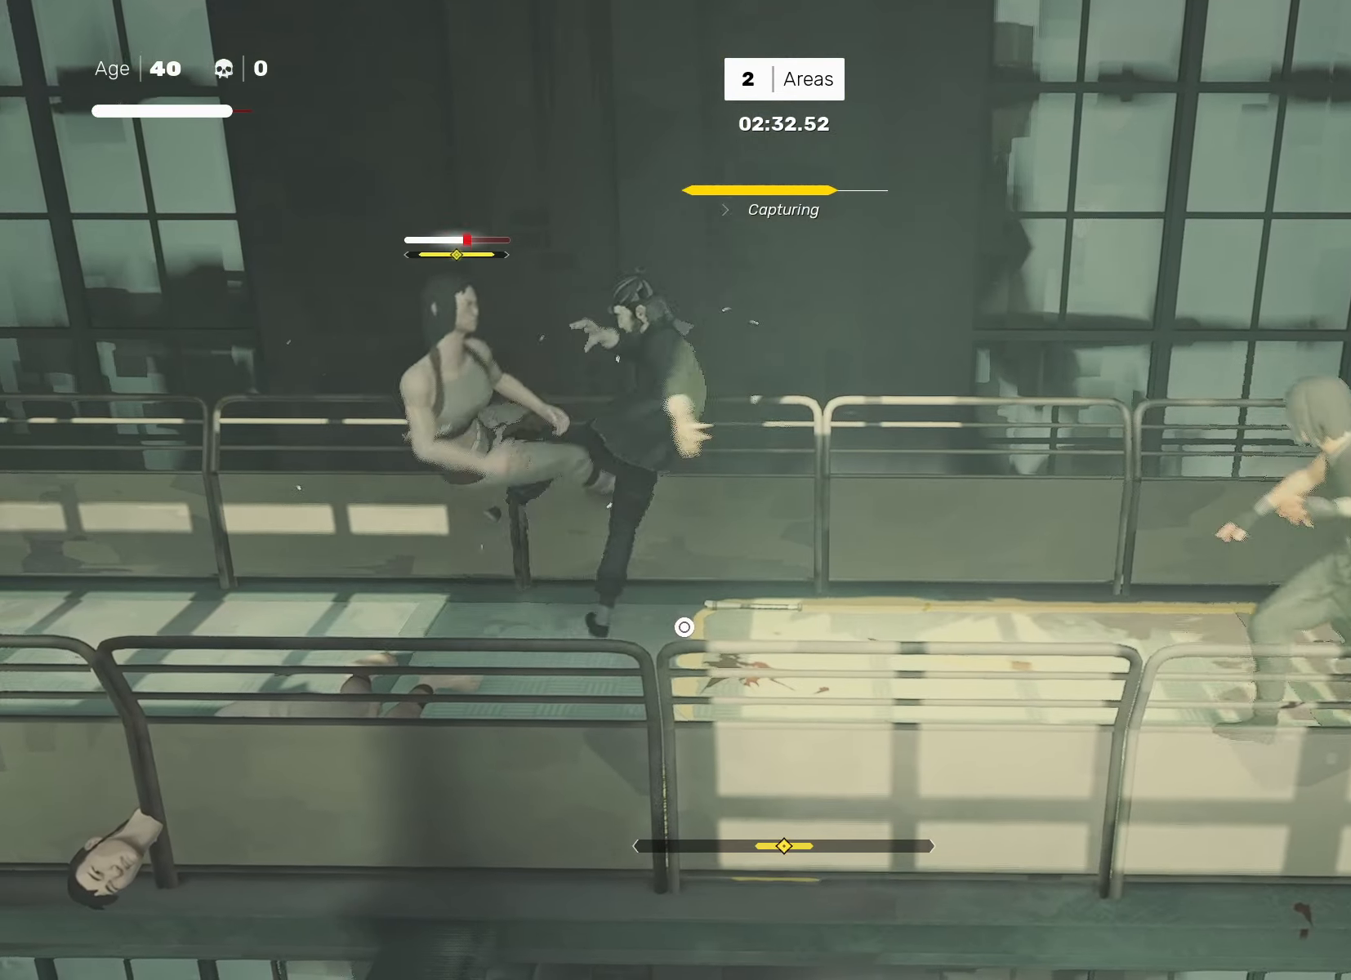
{"buttons": [], "left_stick": "center", "right_stick": "center", "events": [[50, "SQUARE", "up"], [117, "R2", "down"], [250, "R2", "up"], [300, "left_stick", "left"], [383, "left_stick", "right"], [417, "SQUARE", "down"], [467, "SQUARE", "up"], [483, "left_stick", "center"]]}
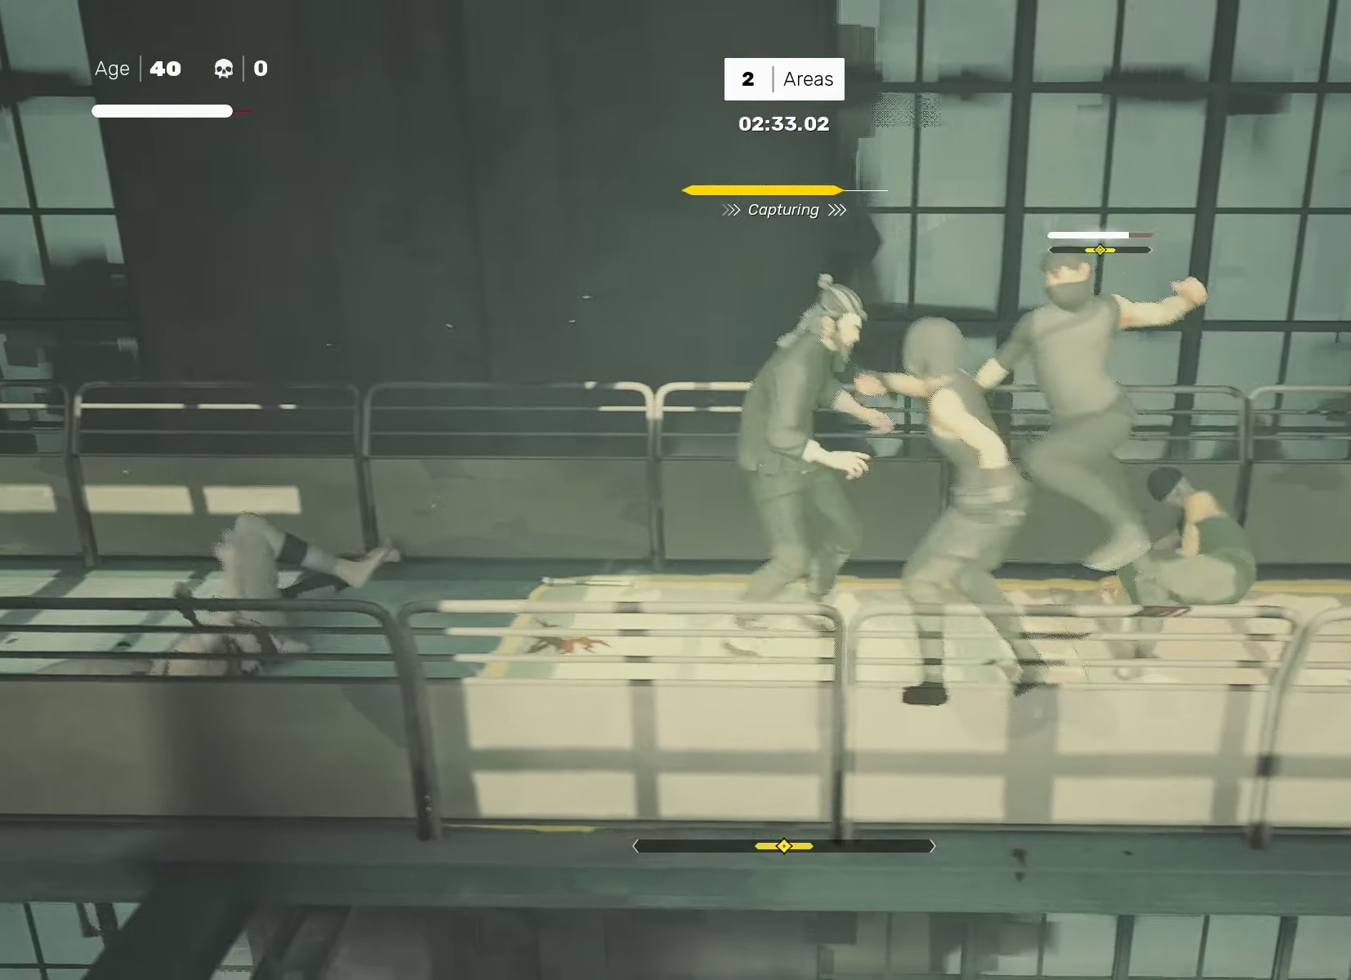
{"buttons": ["L1"], "left_stick": "left", "right_stick": "center", "events": [[33, "L1", "down"], [133, "L1", "up"], [200, "L1", "down"], [217, "left_stick", "left"], [333, "L1", "up"], [417, "L1", "down"]]}
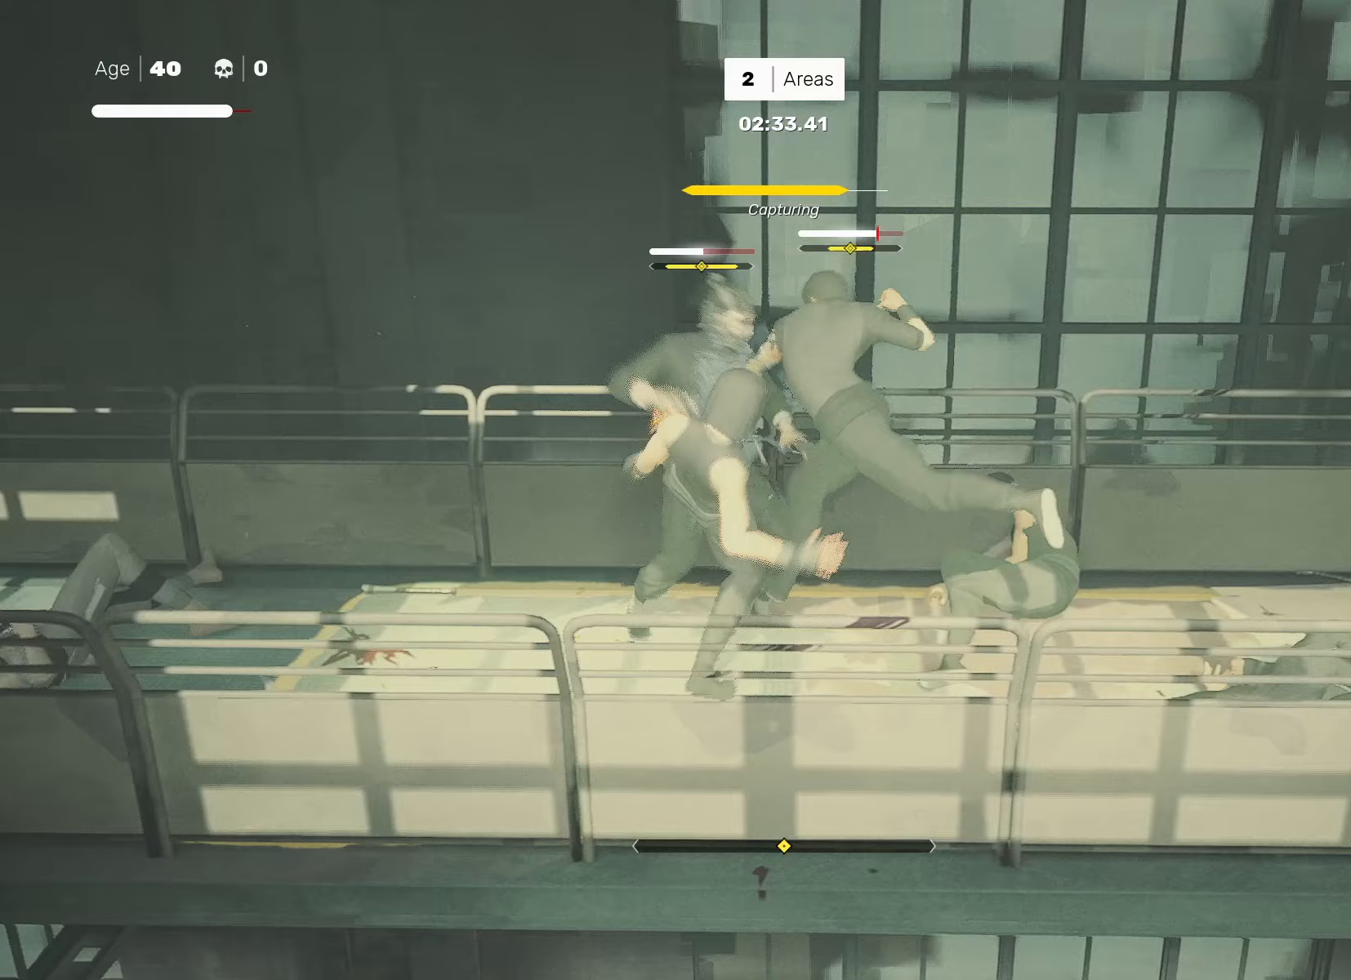
{"buttons": ["SQUARE"], "left_stick": "down-right", "right_stick": "center", "events": [[50, "left_stick", "center"], [83, "L1", "up"], [283, "left_stick", "up-left"], [367, "left_stick", "down"], [417, "left_stick", "down-right"], [467, "SQUARE", "down"]]}
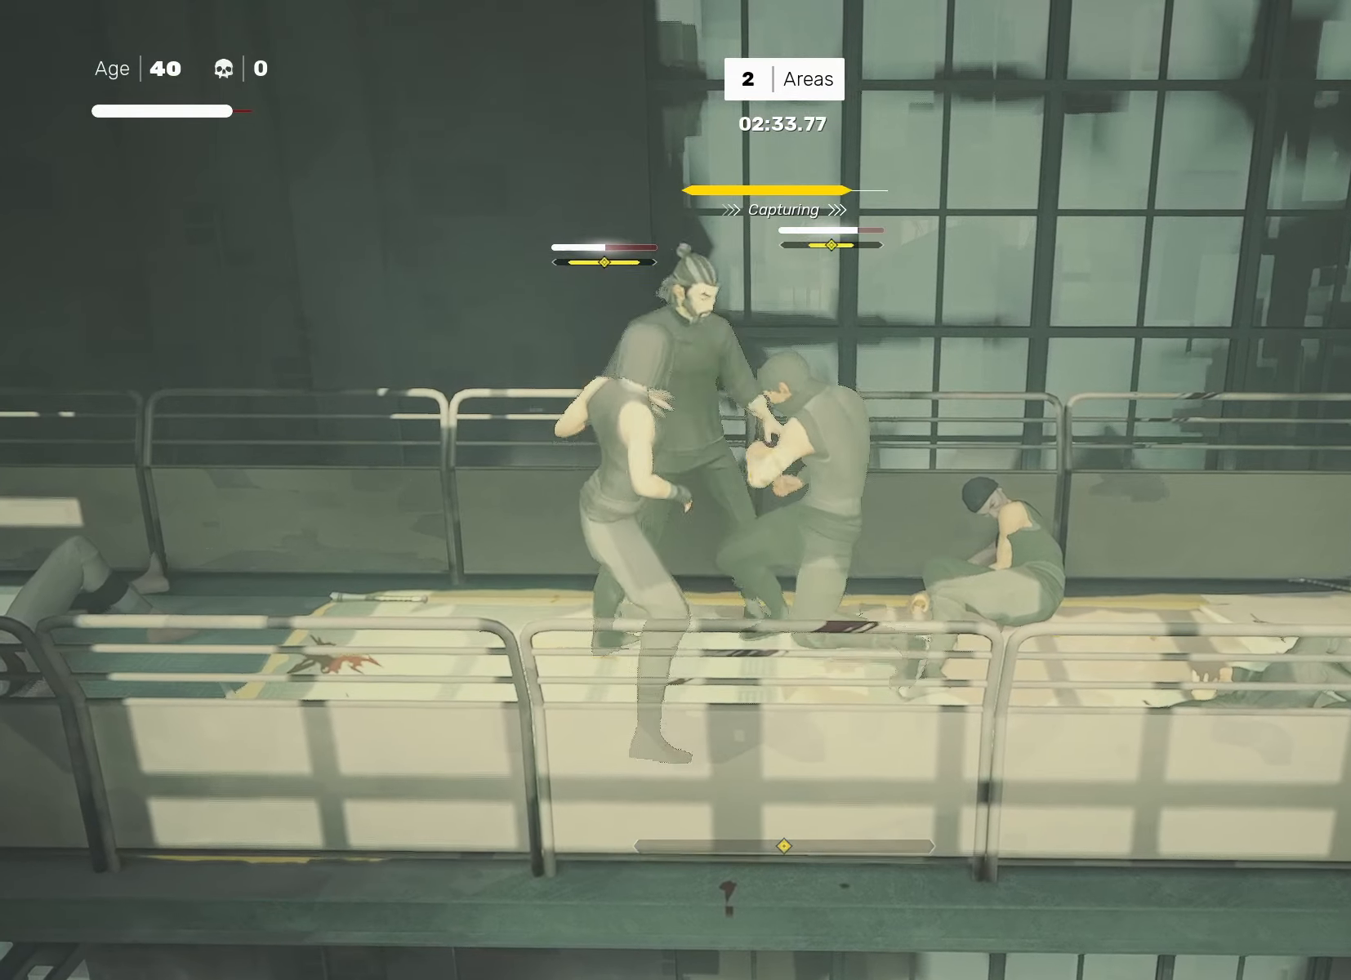
{"buttons": [], "left_stick": "center", "right_stick": "center", "events": [[17, "left_stick", "center"], [50, "SQUARE", "up"], [200, "left_stick", "left"], [267, "left_stick", "center"], [350, "left_stick", "down-left"], [367, "SQUARE", "down"], [417, "left_stick", "center"], [433, "SQUARE", "up"]]}